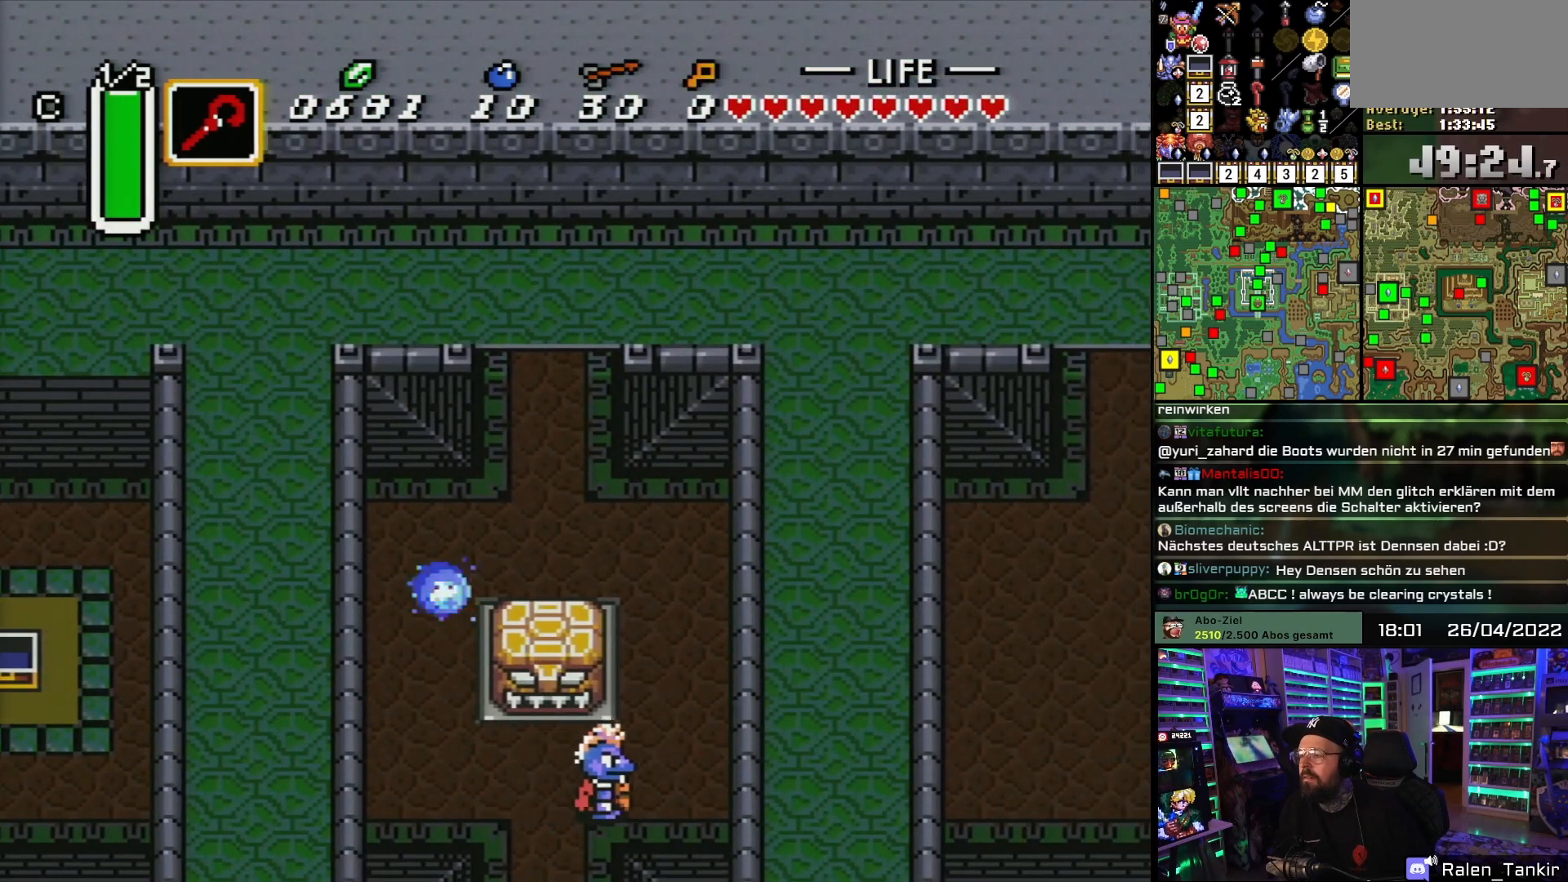
Gameplay with a controller (Nintendo layout); each line is a JSON object with the inputs held at the frame after it. "events" lists button and stick changes between this image and that frame as [ms after this image, input, new state], when the widget could be followed in between. Not read: L1 L3 R1 R3.
{"buttons": ["DPAD_DOWN"], "events": []}
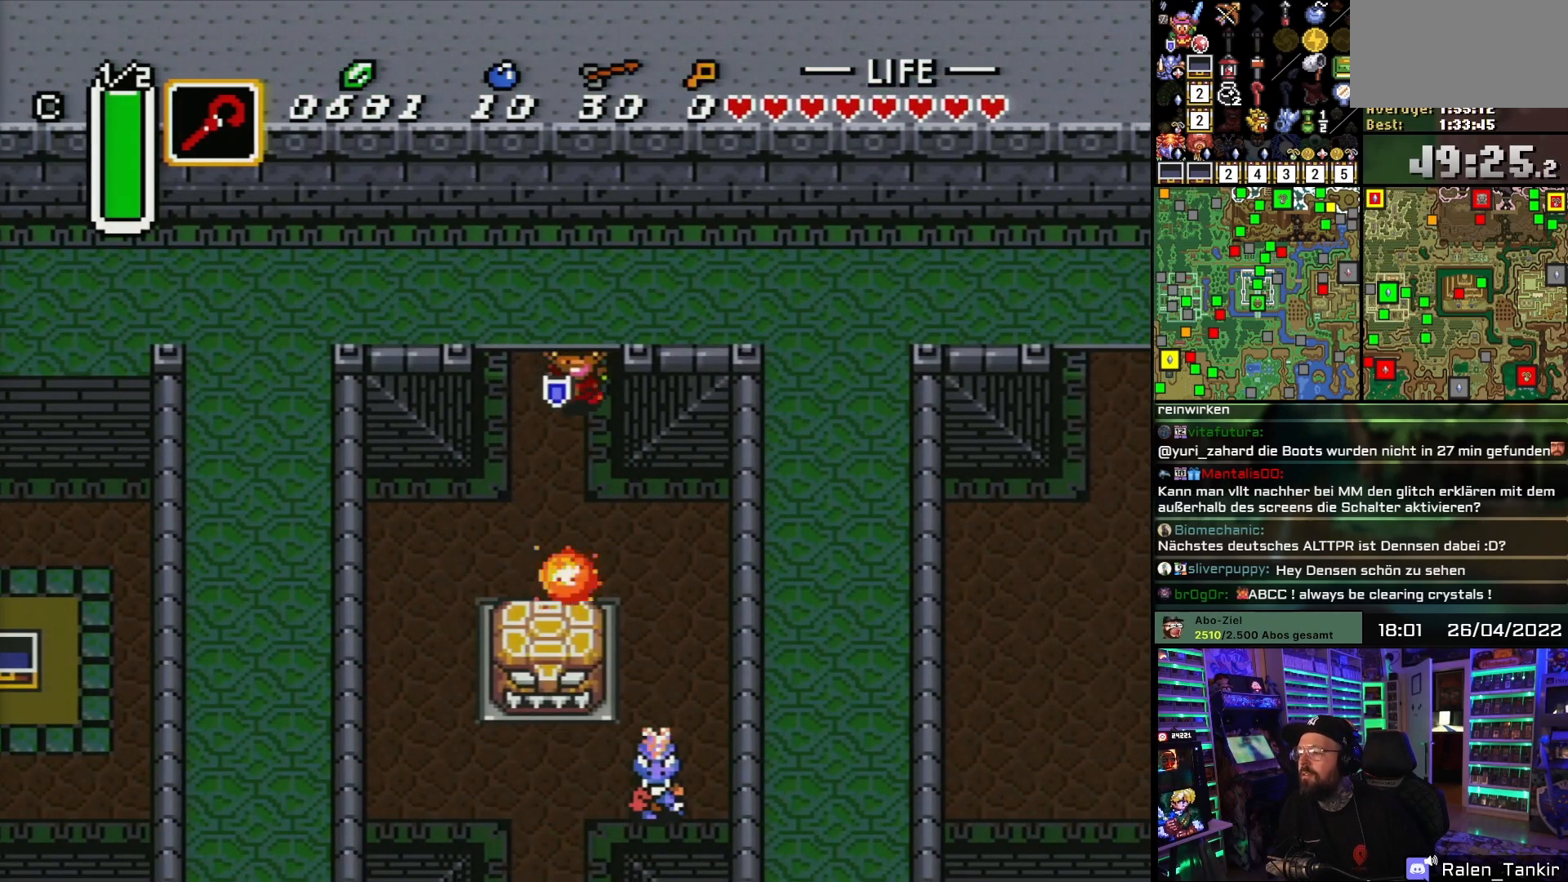
{"buttons": ["DPAD_RIGHT"], "events": [[317, "DPAD_RIGHT", "down"], [400, "DPAD_DOWN", "up"]]}
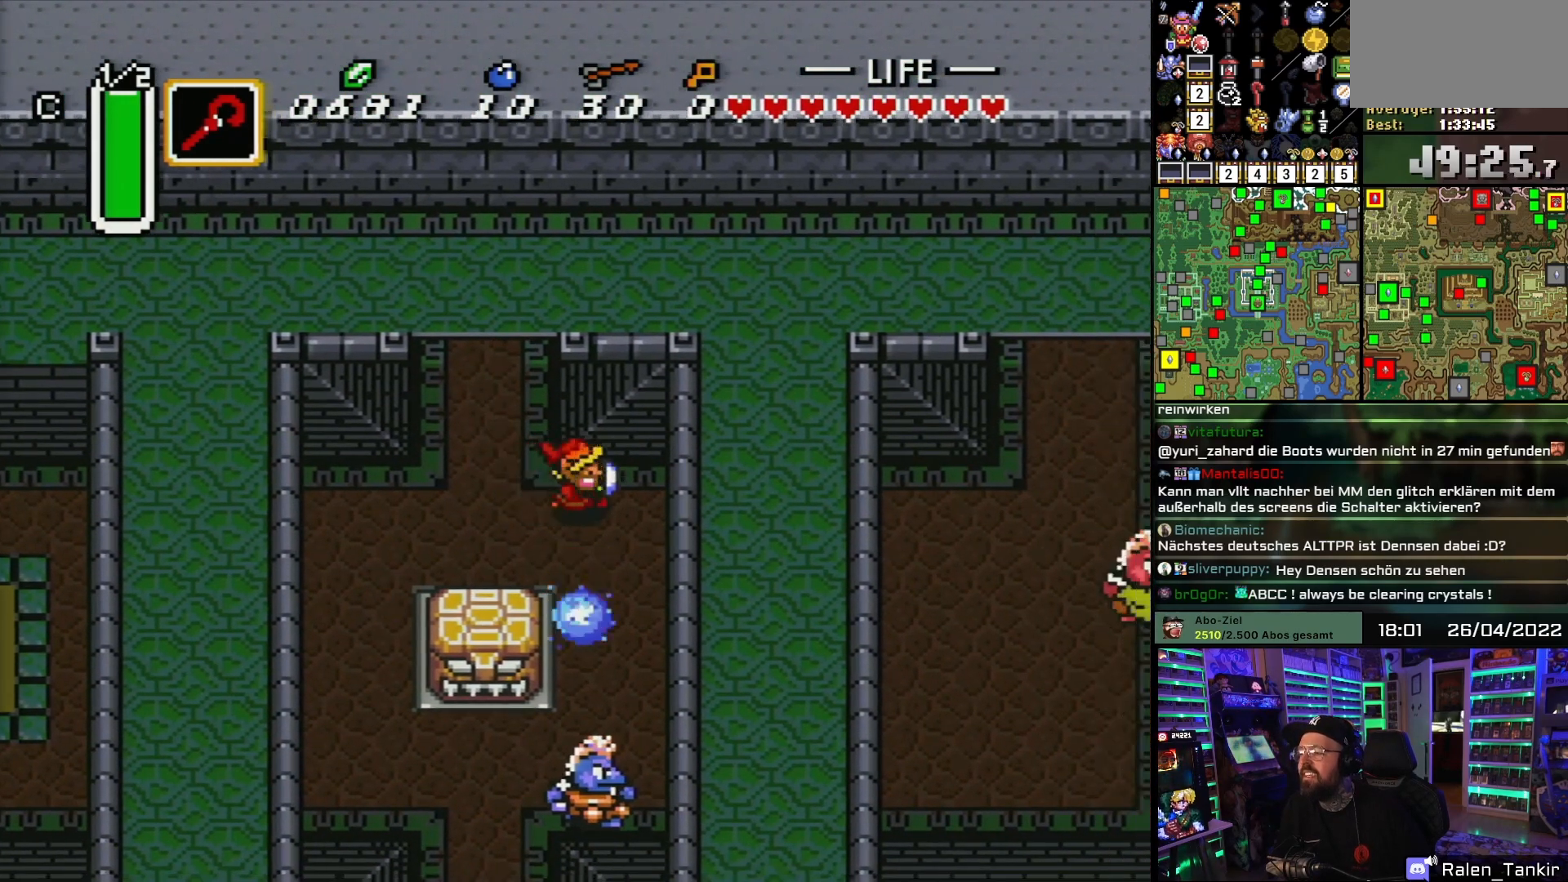
{"buttons": ["DPAD_RIGHT"], "events": []}
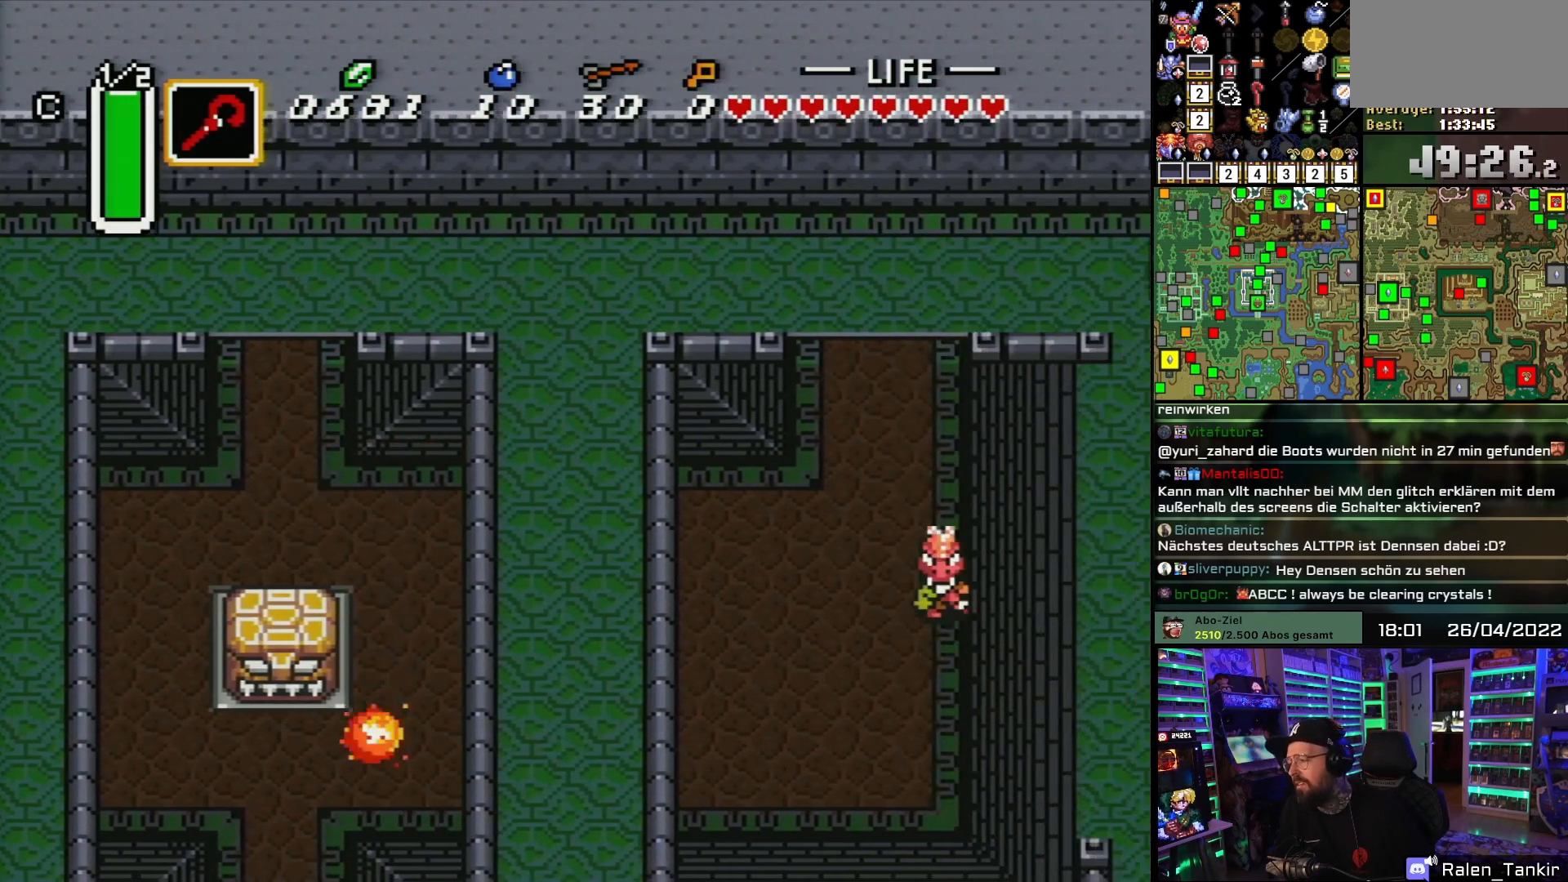
{"buttons": ["DPAD_RIGHT"], "events": []}
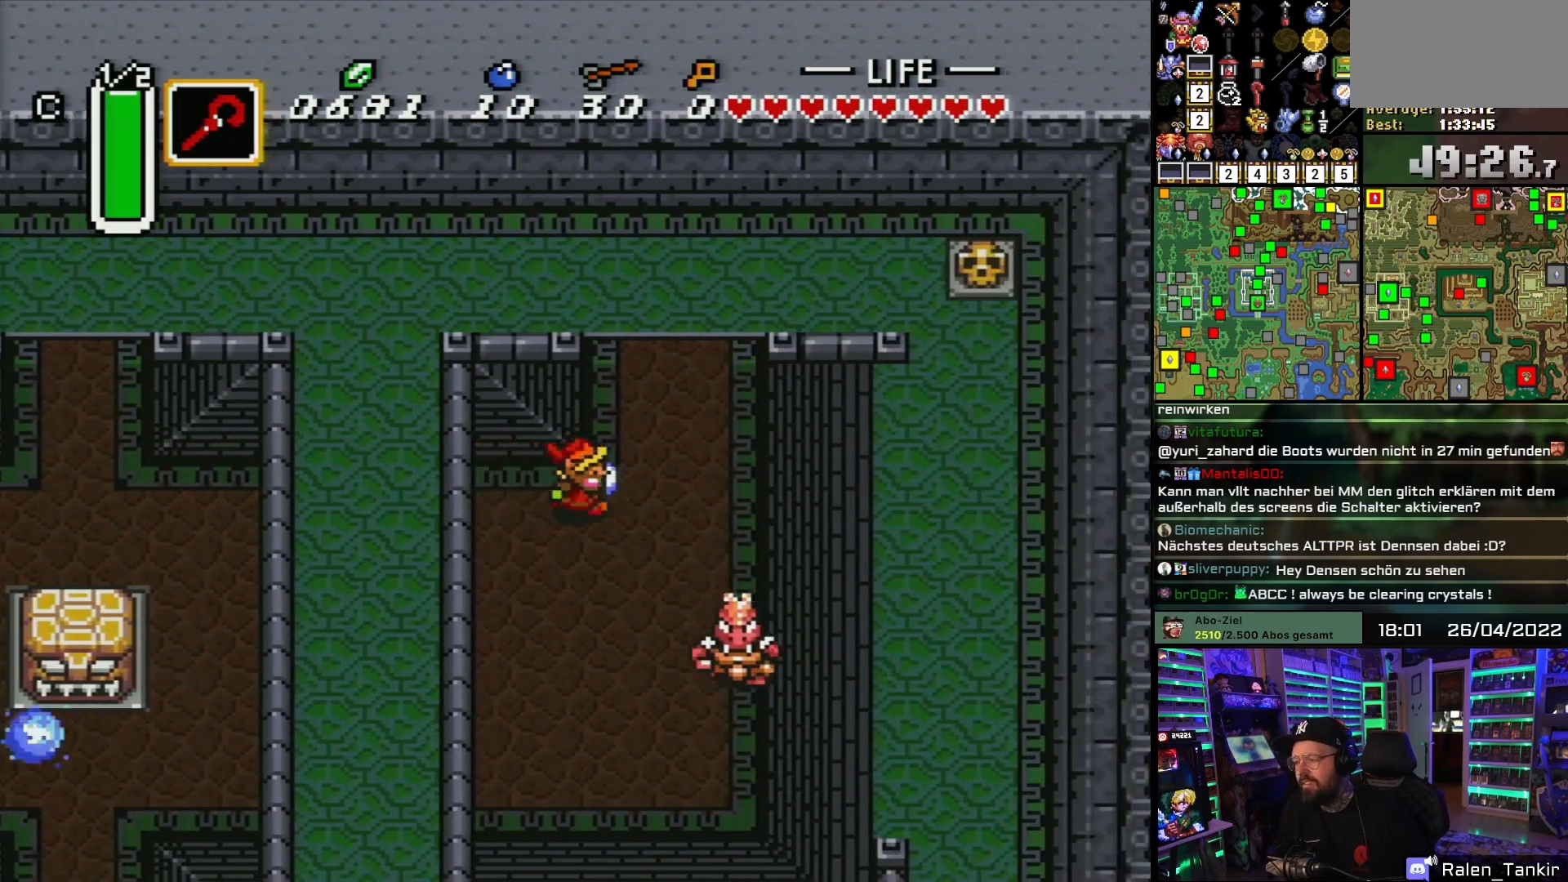
{"buttons": ["DPAD_UP"], "events": [[167, "DPAD_UP", "down"], [250, "DPAD_RIGHT", "up"]]}
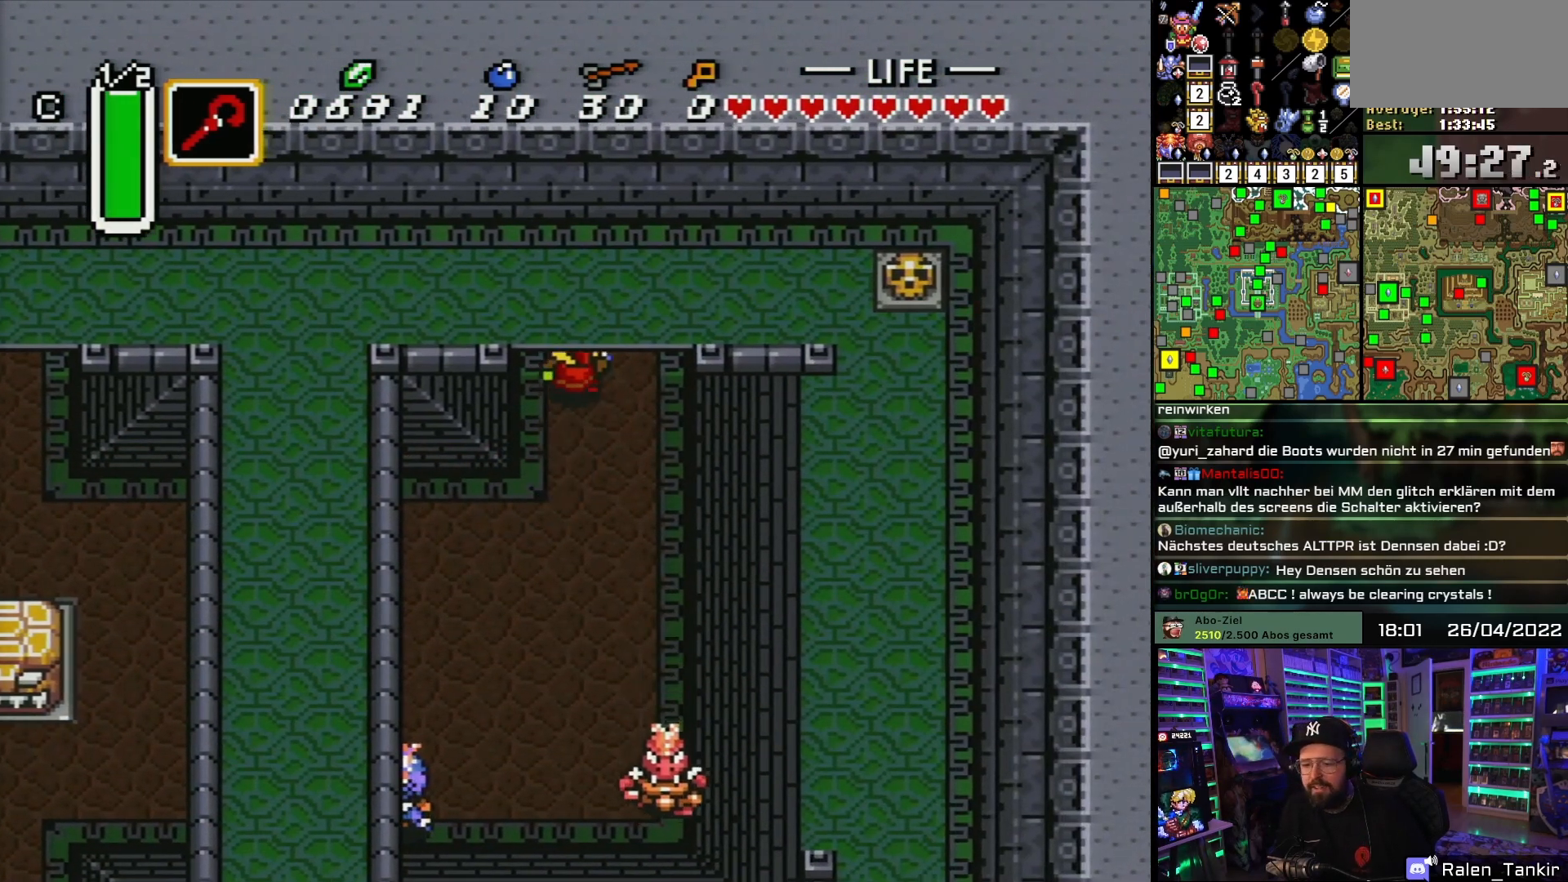
{"buttons": ["DPAD_UP"], "events": [[33, "DPAD_RIGHT", "down"], [200, "DPAD_RIGHT", "up"]]}
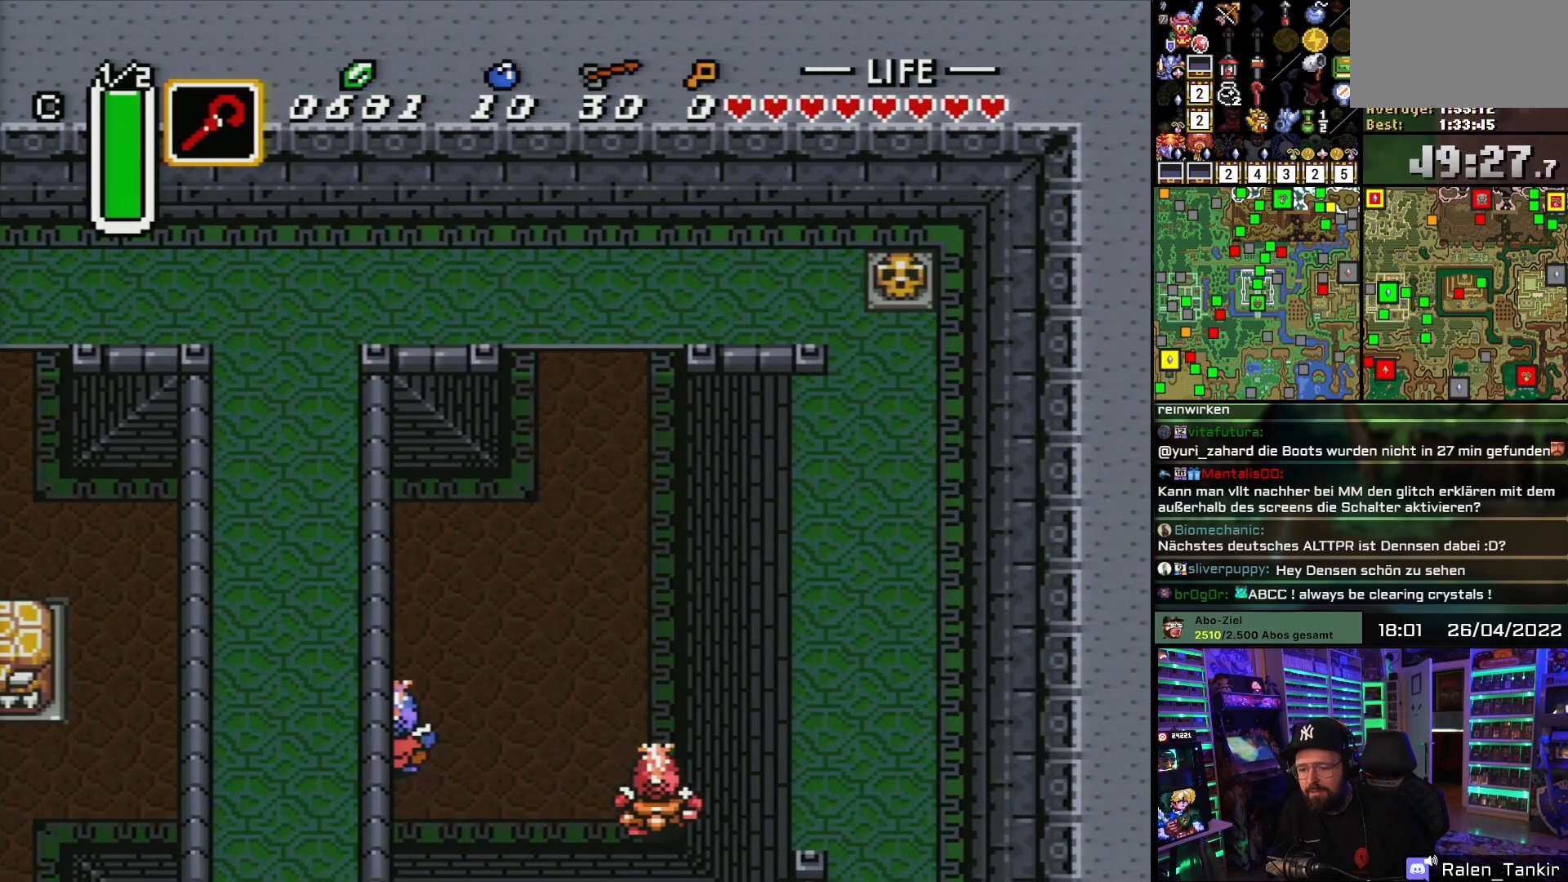
{"buttons": ["DPAD_UP"], "events": []}
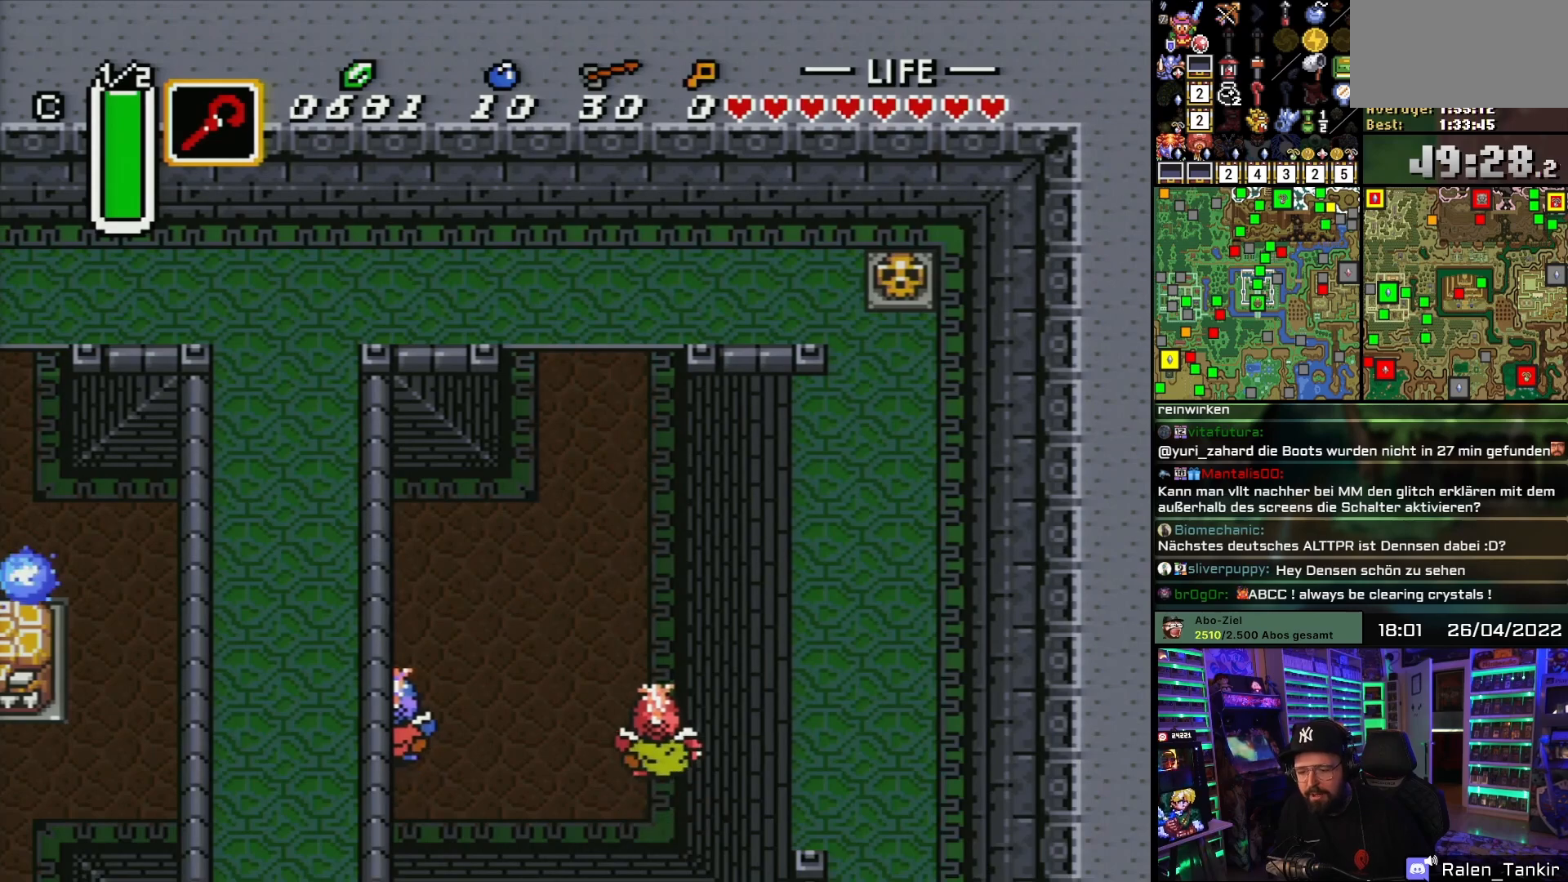
{"buttons": ["DPAD_UP"], "events": [[83, "DPAD_UP", "up"], [200, "DPAD_UP", "down"]]}
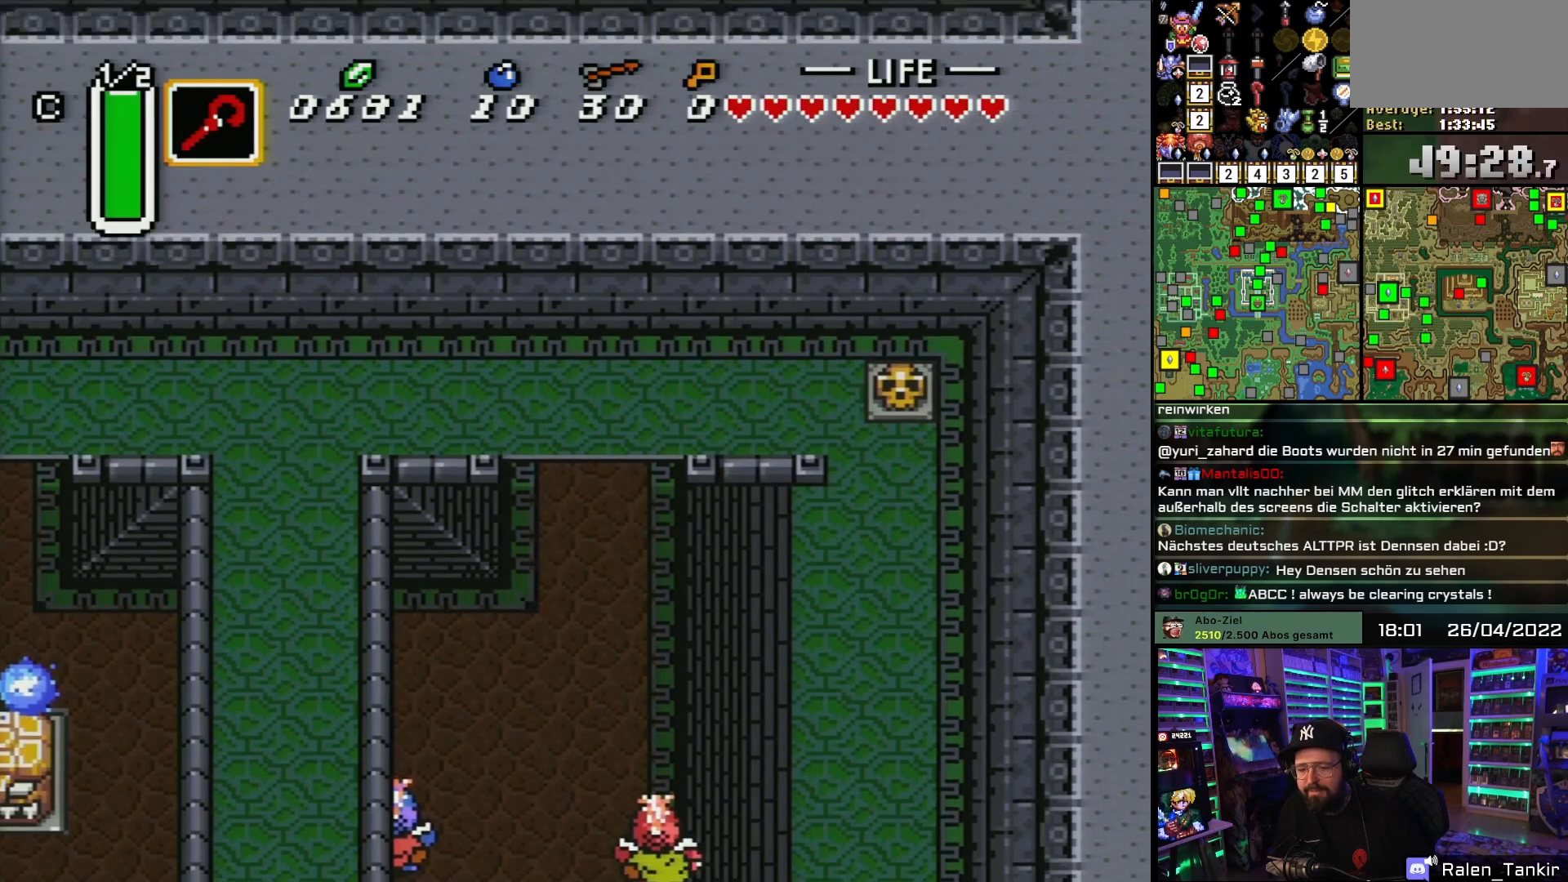
{"buttons": ["DPAD_UP"], "events": [[217, "DPAD_UP", "up"], [367, "DPAD_UP", "down"]]}
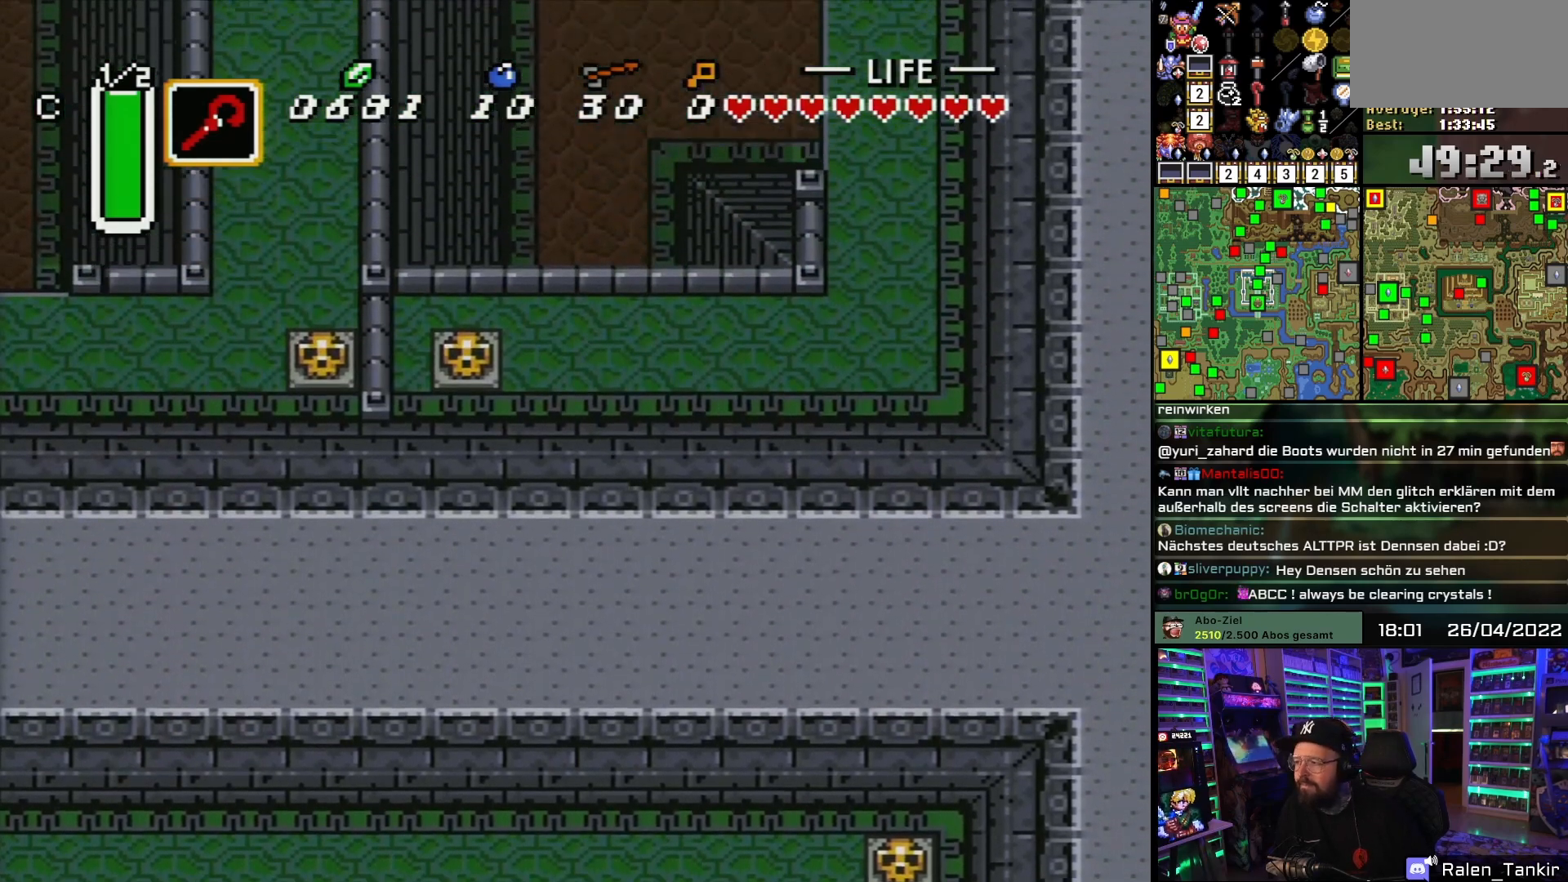
{"buttons": ["DPAD_UP"], "events": []}
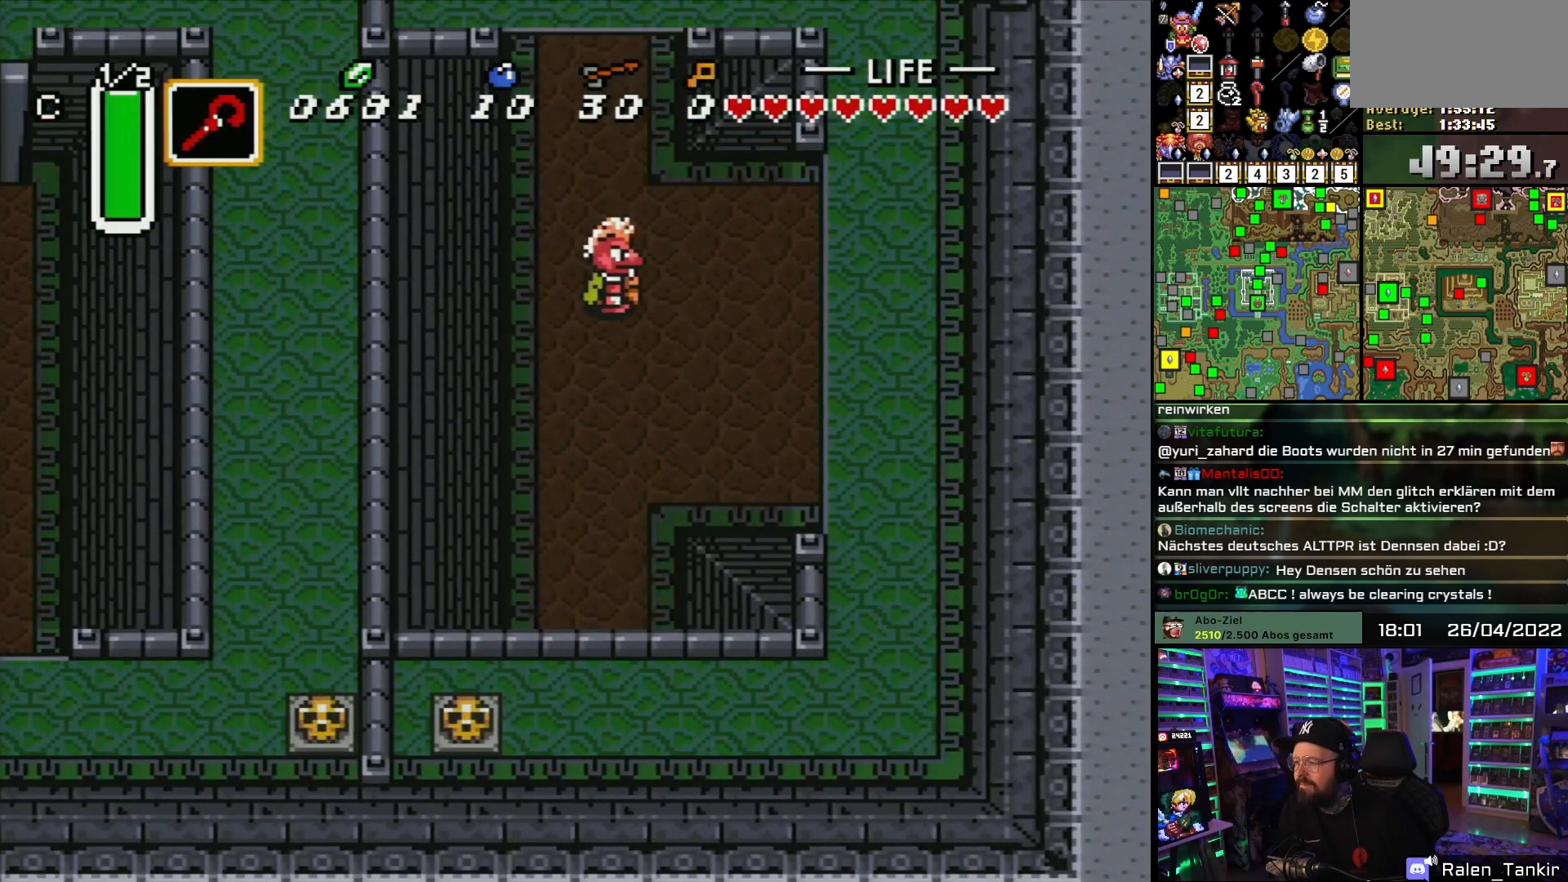
{"buttons": ["DPAD_UP"], "events": [[67, "DPAD_RIGHT", "down"], [217, "DPAD_RIGHT", "up"], [350, "DPAD_RIGHT", "down"], [417, "DPAD_RIGHT", "up"]]}
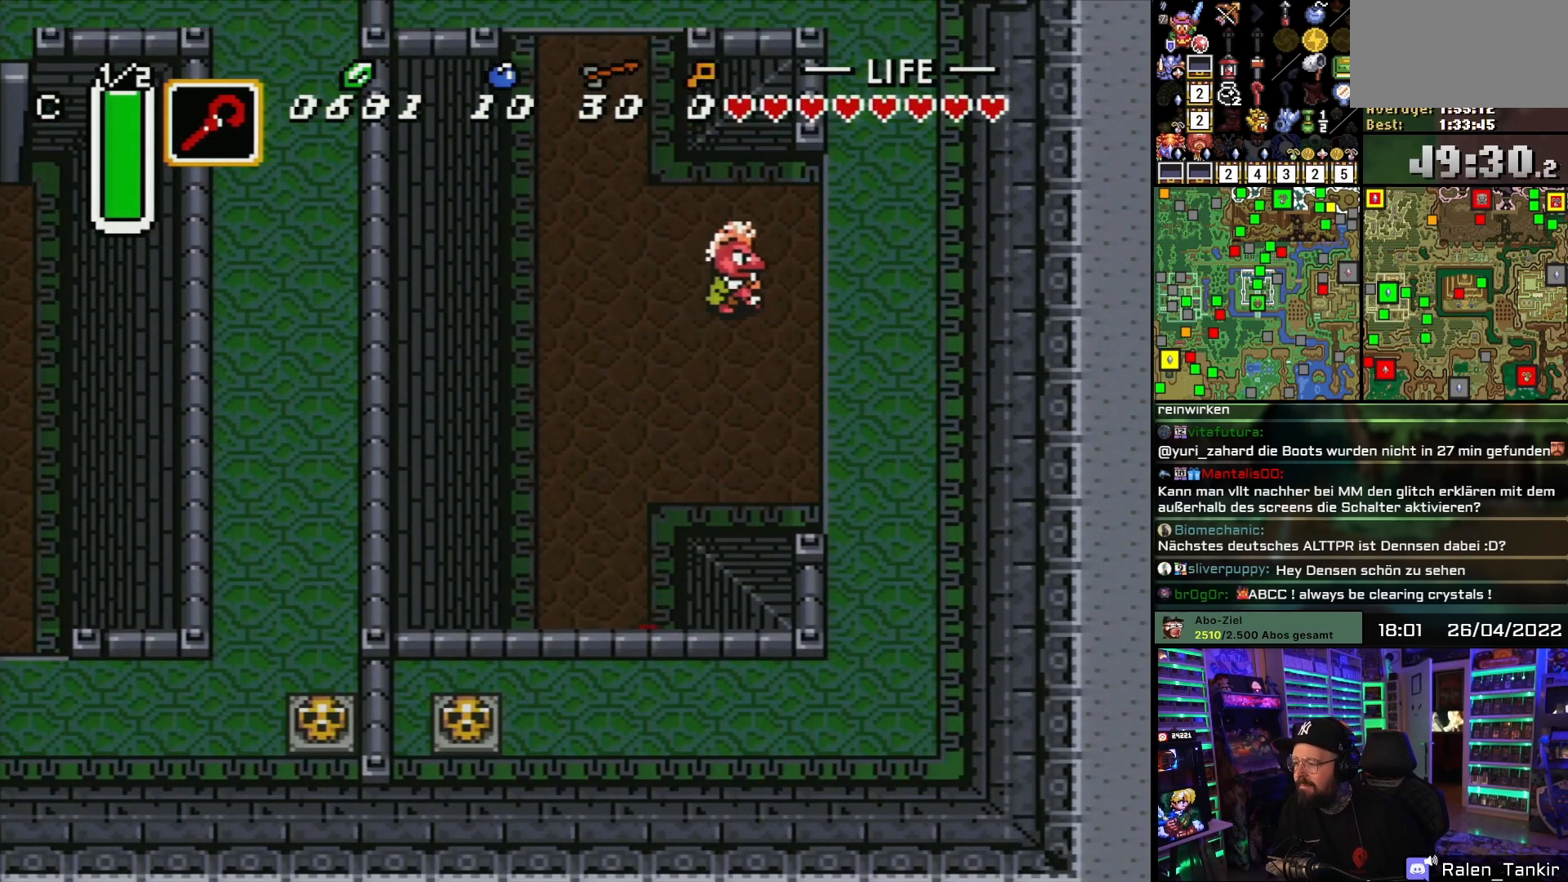
{"buttons": ["DPAD_UP", "DPAD_RIGHT"], "events": [[467, "DPAD_RIGHT", "down"]]}
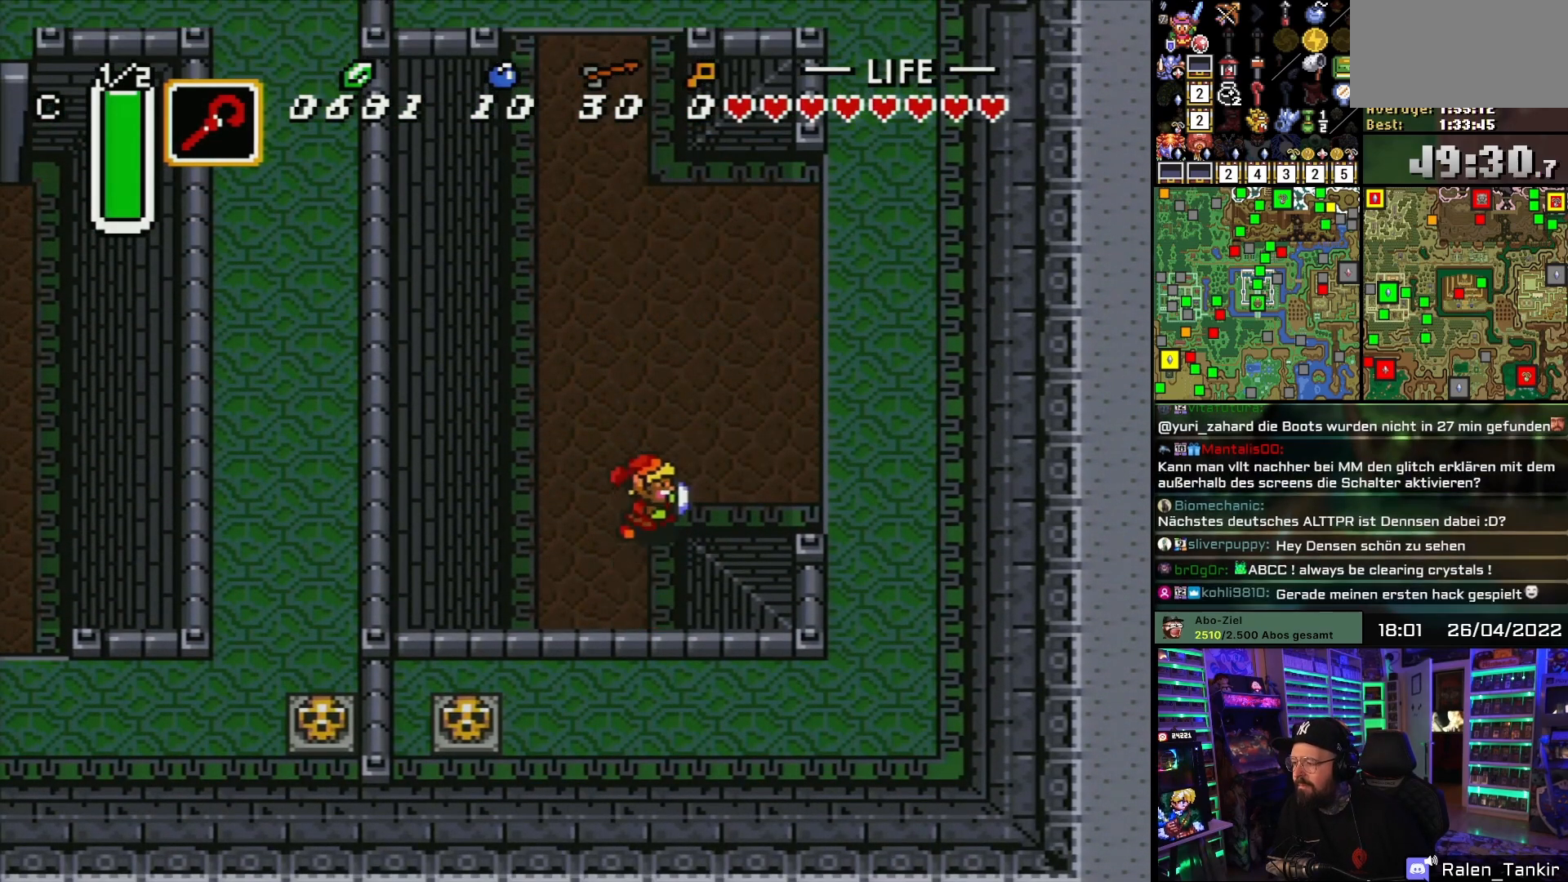
{"buttons": ["DPAD_RIGHT"], "events": [[33, "DPAD_UP", "up"]]}
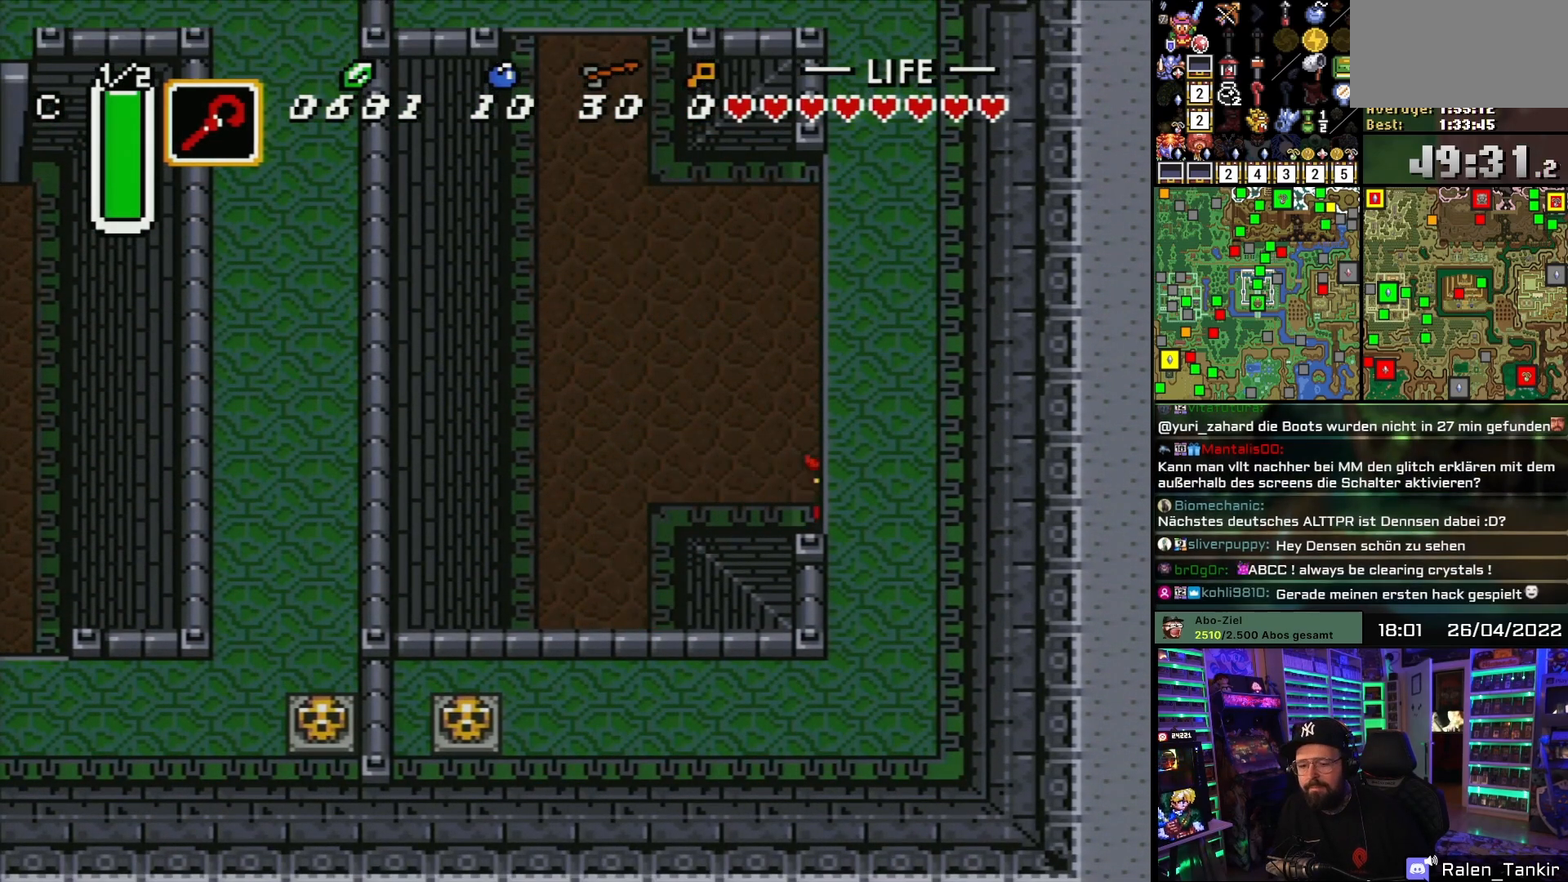
{"buttons": ["DPAD_RIGHT"], "events": []}
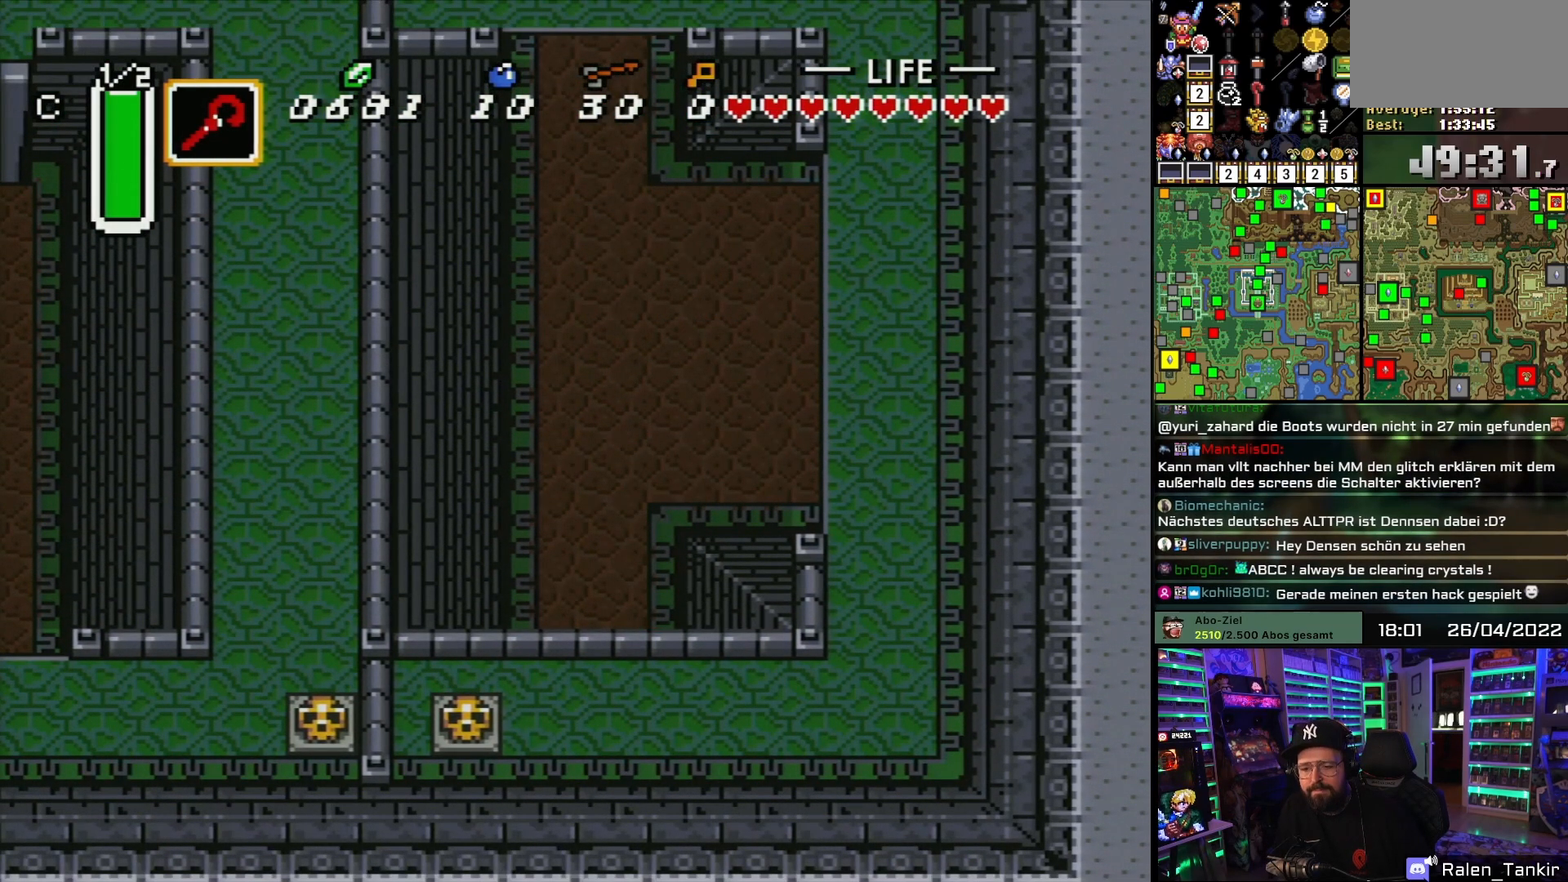
{"buttons": ["DPAD_RIGHT"], "events": []}
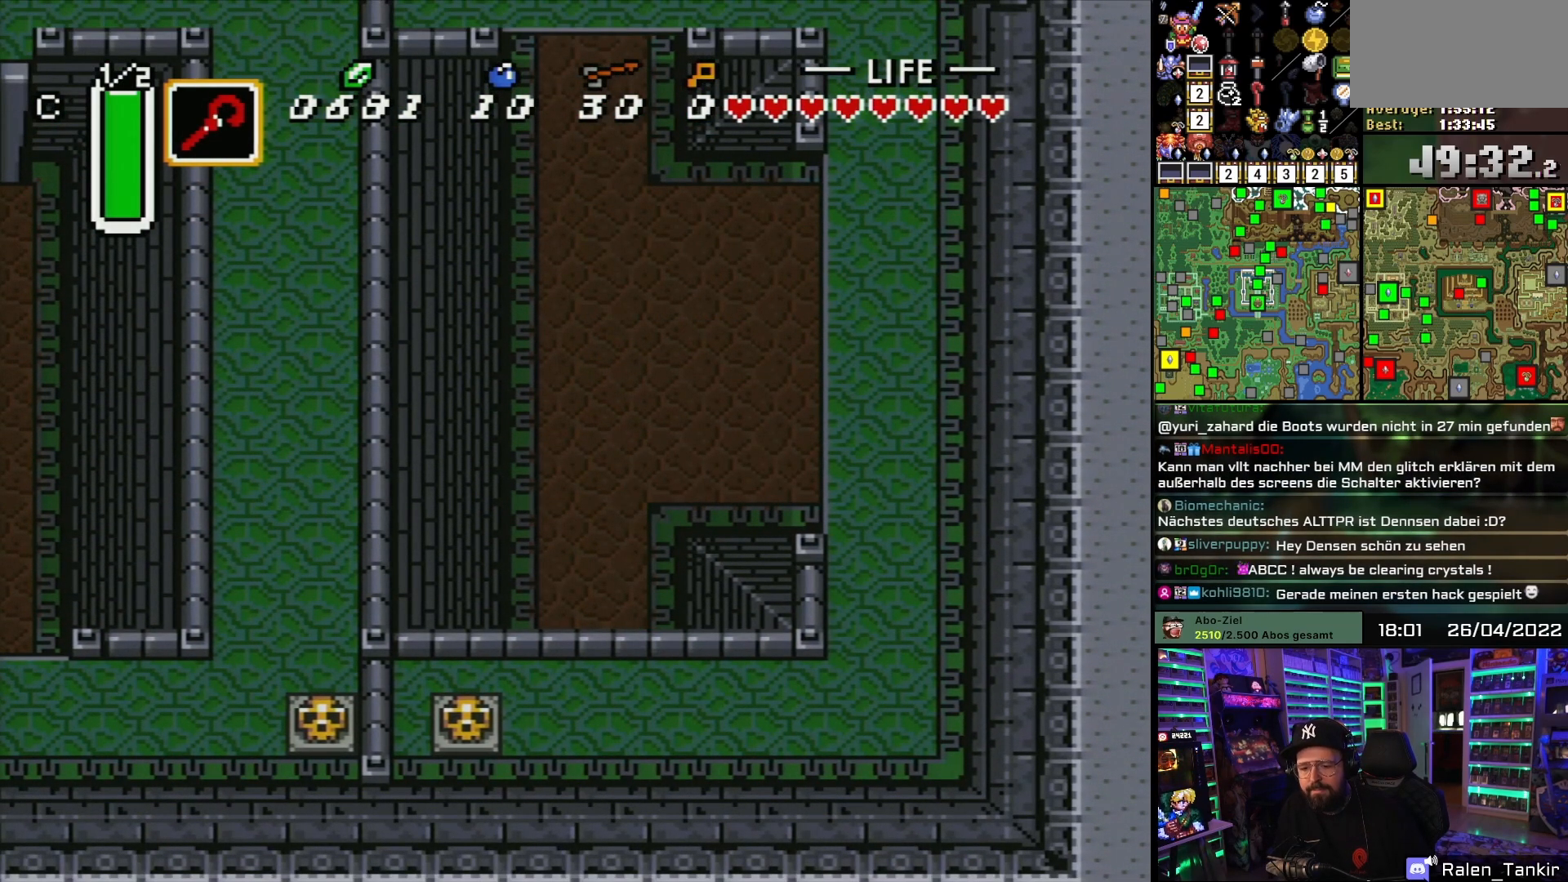
{"buttons": ["DPAD_RIGHT"], "events": []}
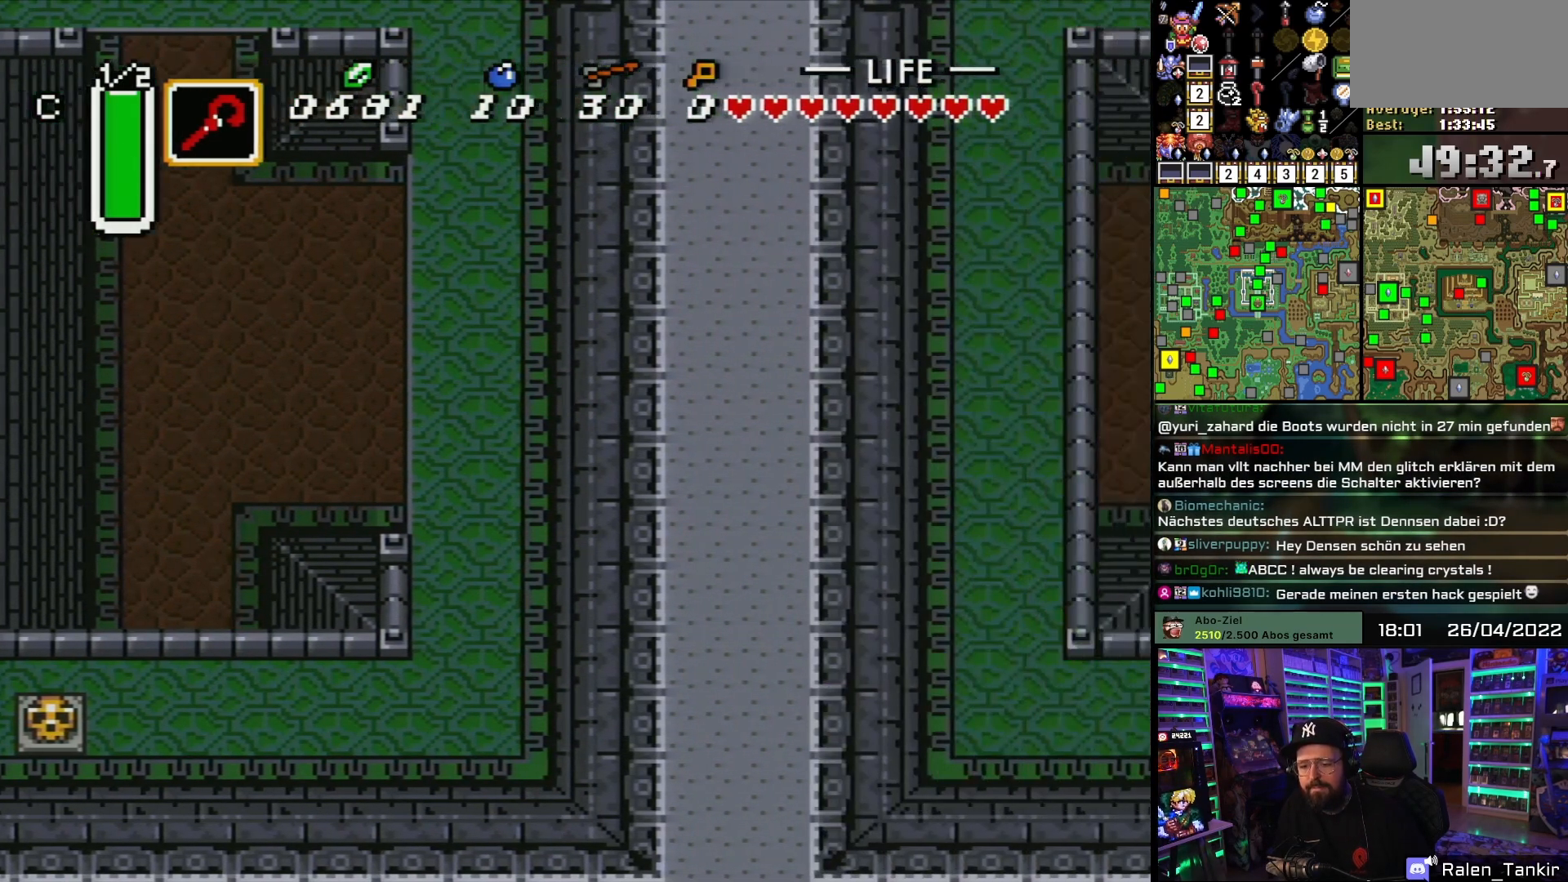
{"buttons": ["DPAD_RIGHT"], "events": [[50, "DPAD_RIGHT", "up"], [250, "DPAD_RIGHT", "down"]]}
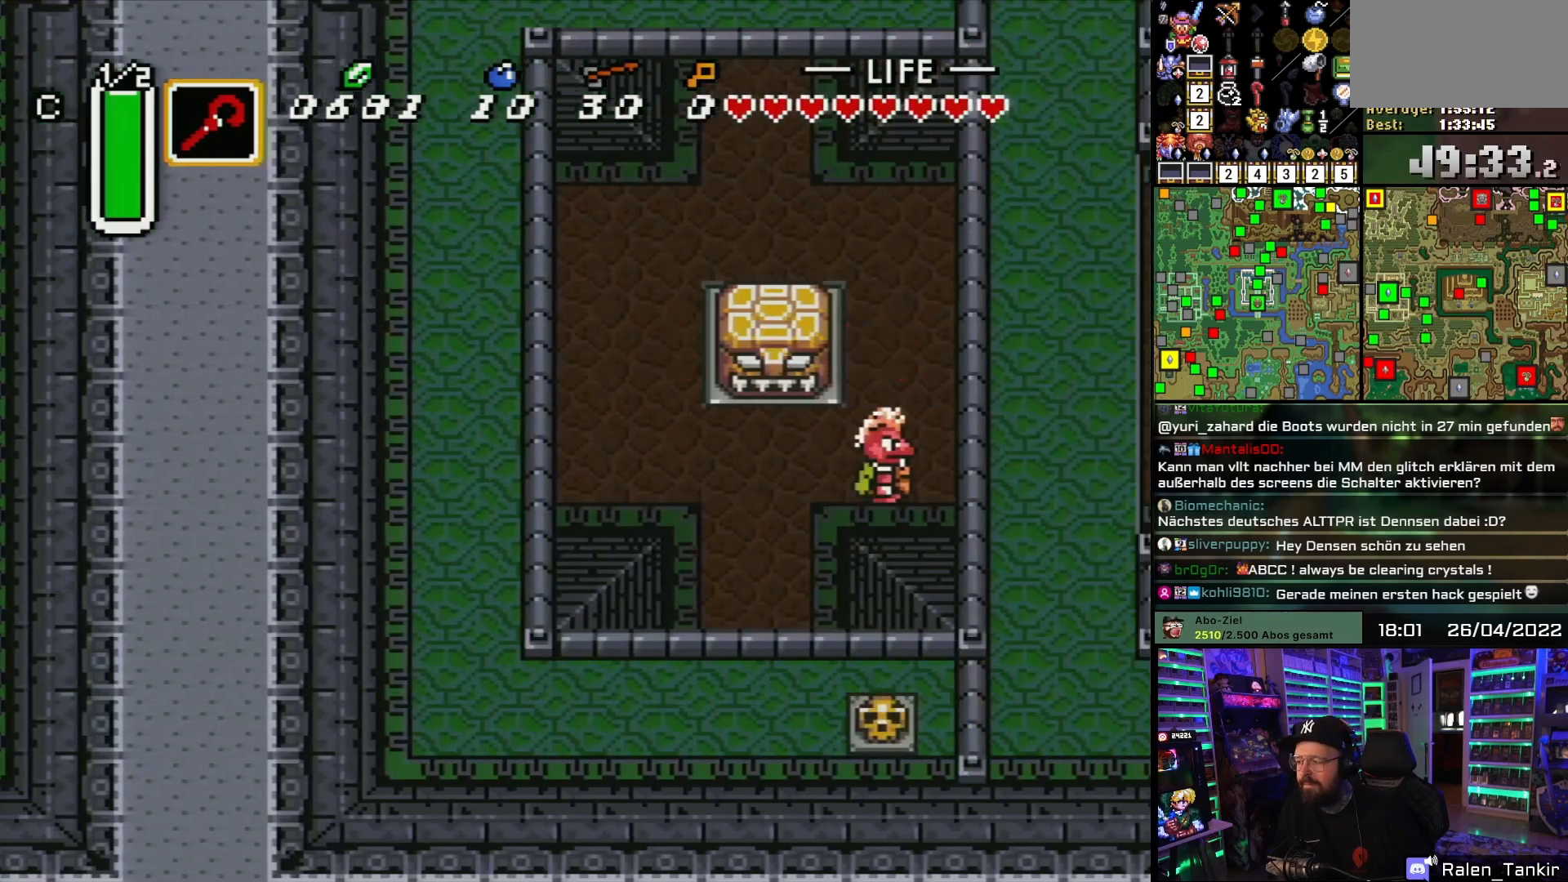
{"buttons": ["DPAD_RIGHT"], "events": []}
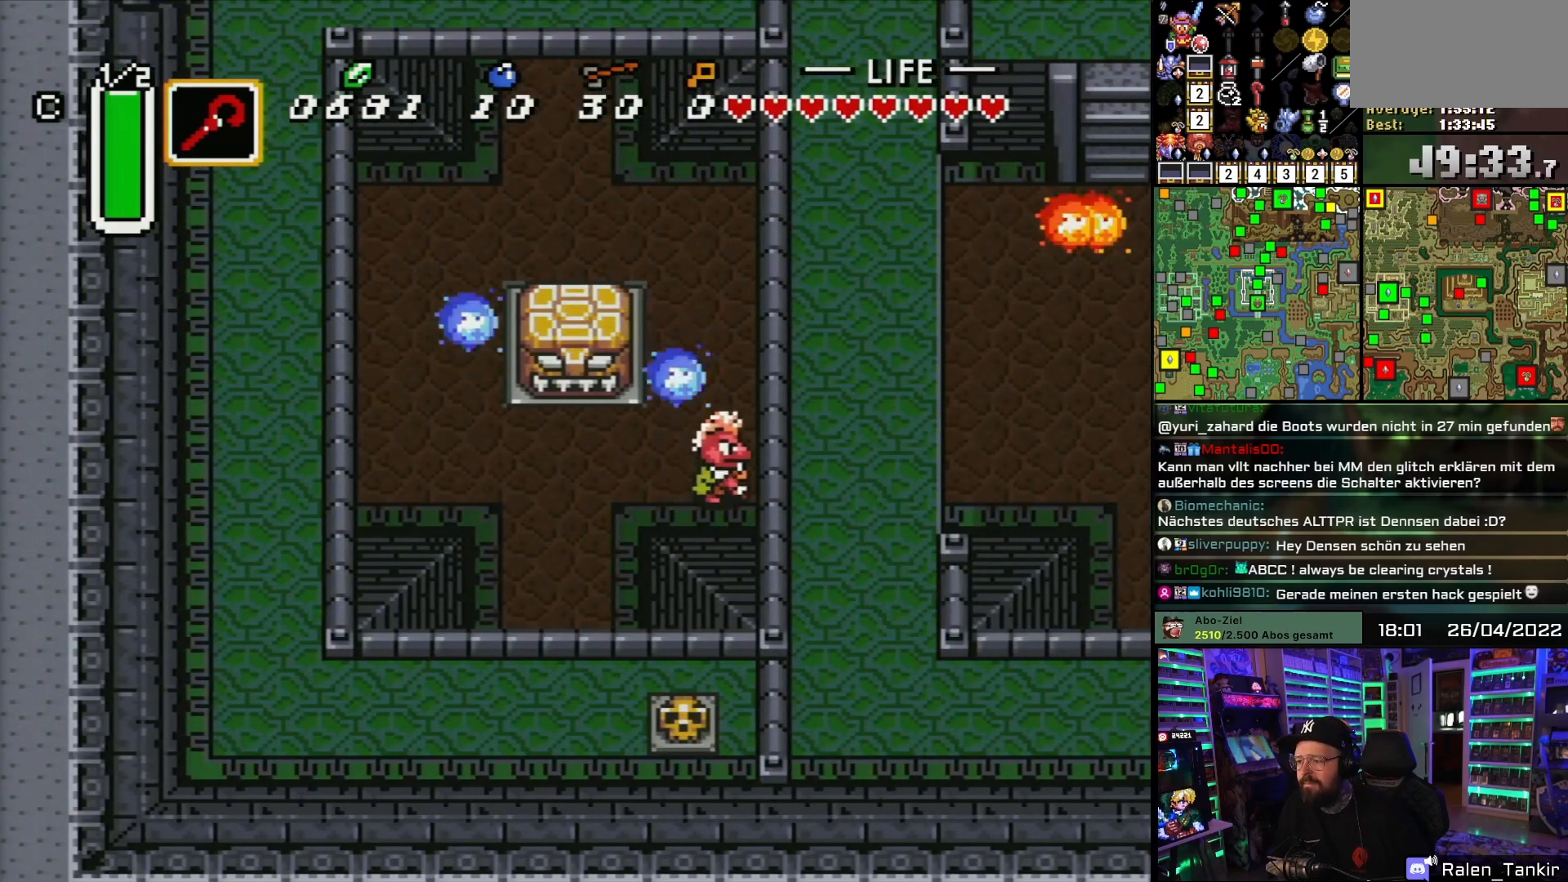
{"buttons": ["DPAD_RIGHT"], "events": []}
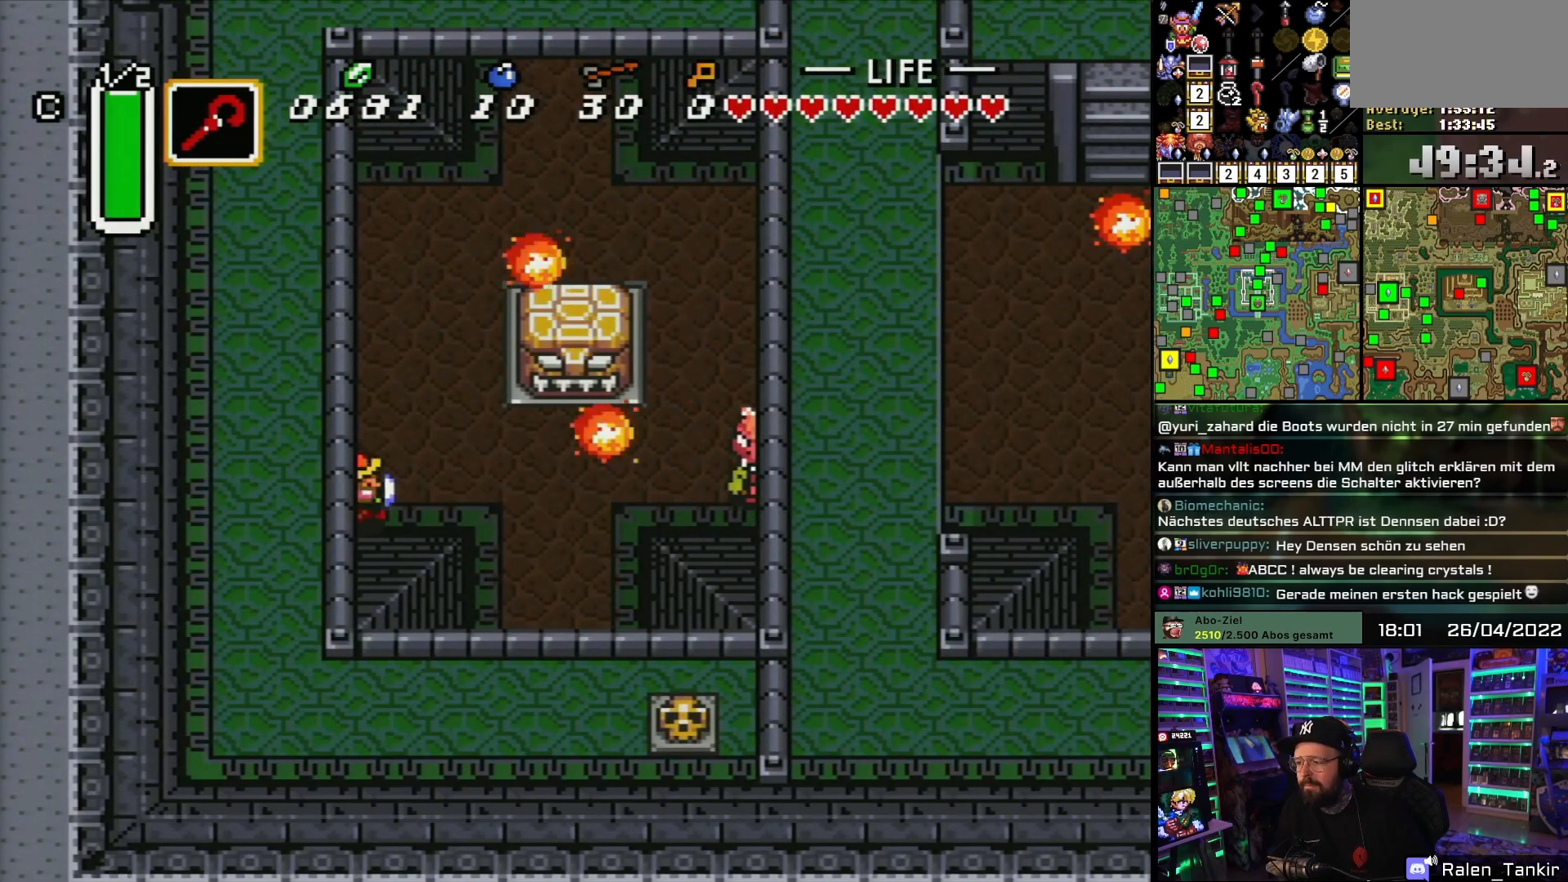
{"buttons": ["DPAD_DOWN"], "events": [[17, "DPAD_RIGHT", "up"], [33, "DPAD_RIGHT", "down"], [400, "DPAD_DOWN", "down"], [483, "DPAD_RIGHT", "up"]]}
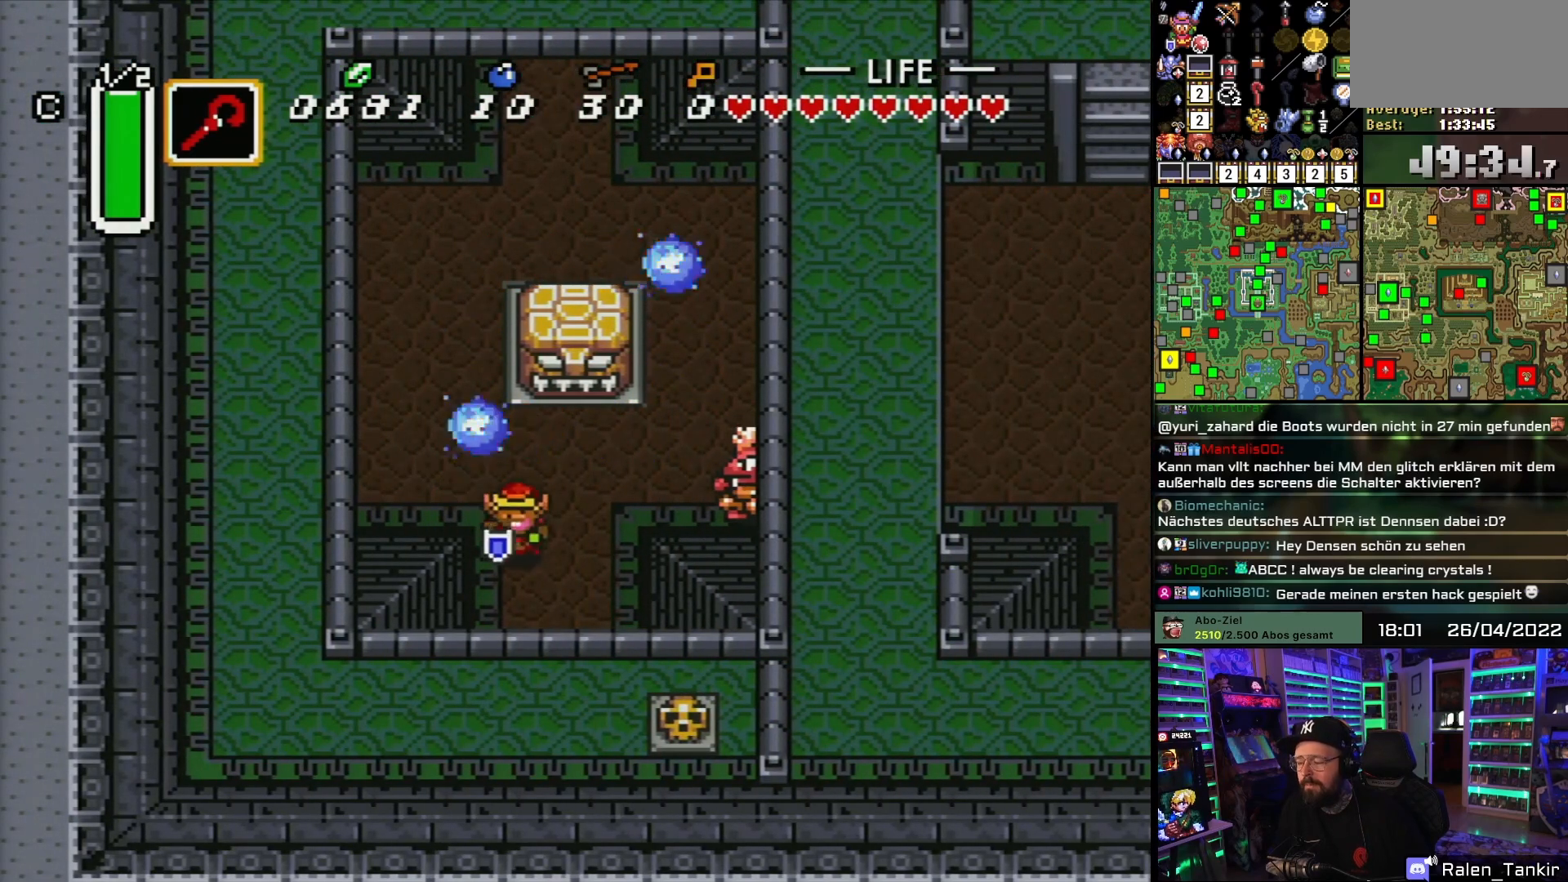
{"buttons": ["DPAD_DOWN"], "events": []}
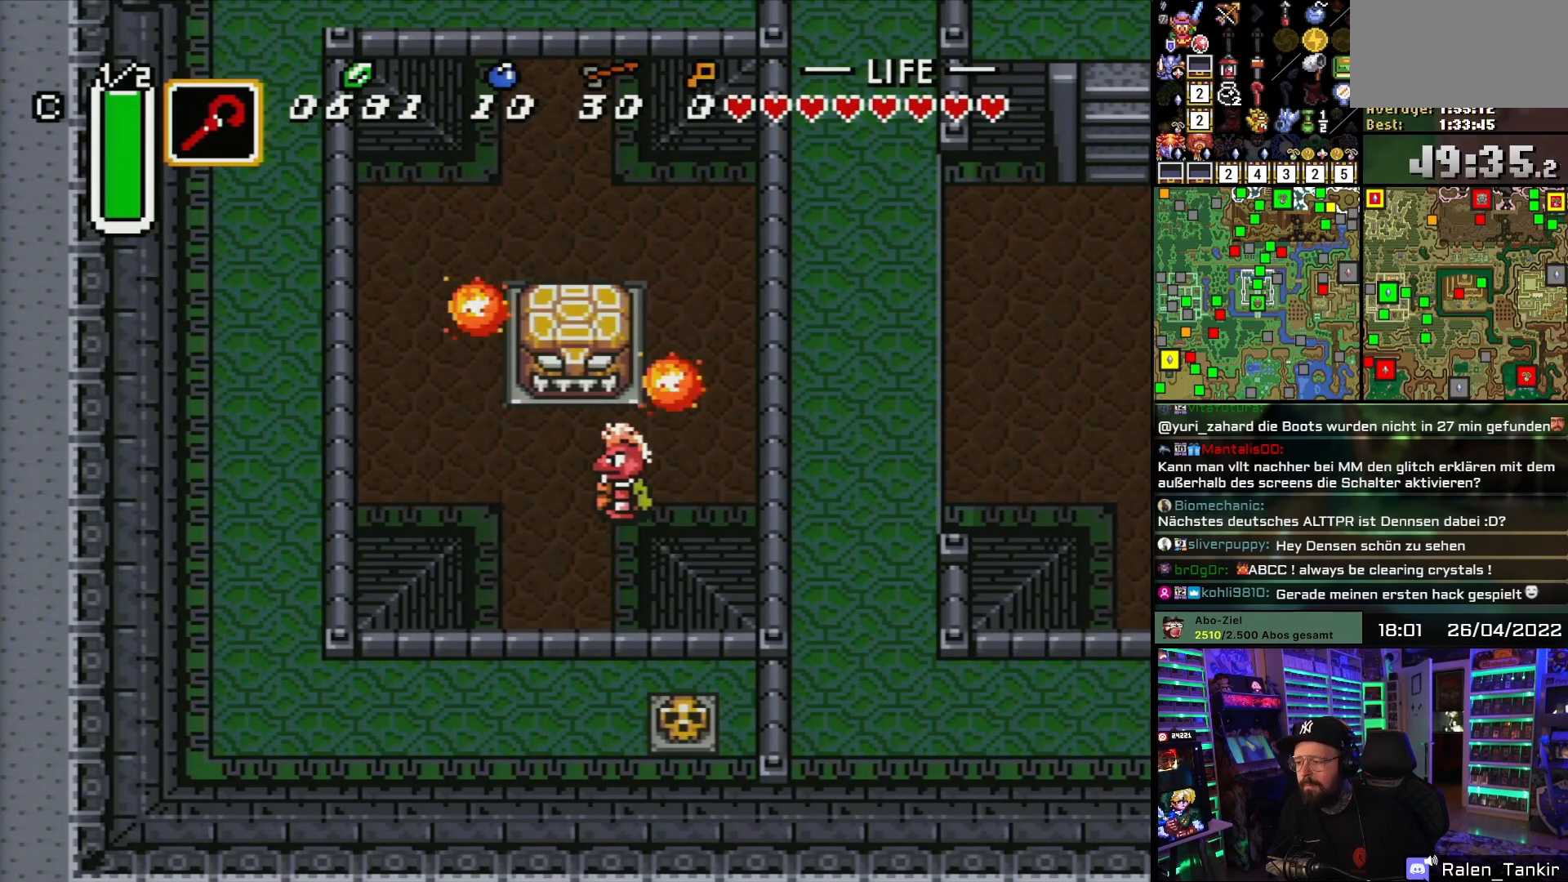
{"buttons": ["DPAD_DOWN"], "events": [[400, "DPAD_DOWN", "up"], [417, "DPAD_DOWN", "down"]]}
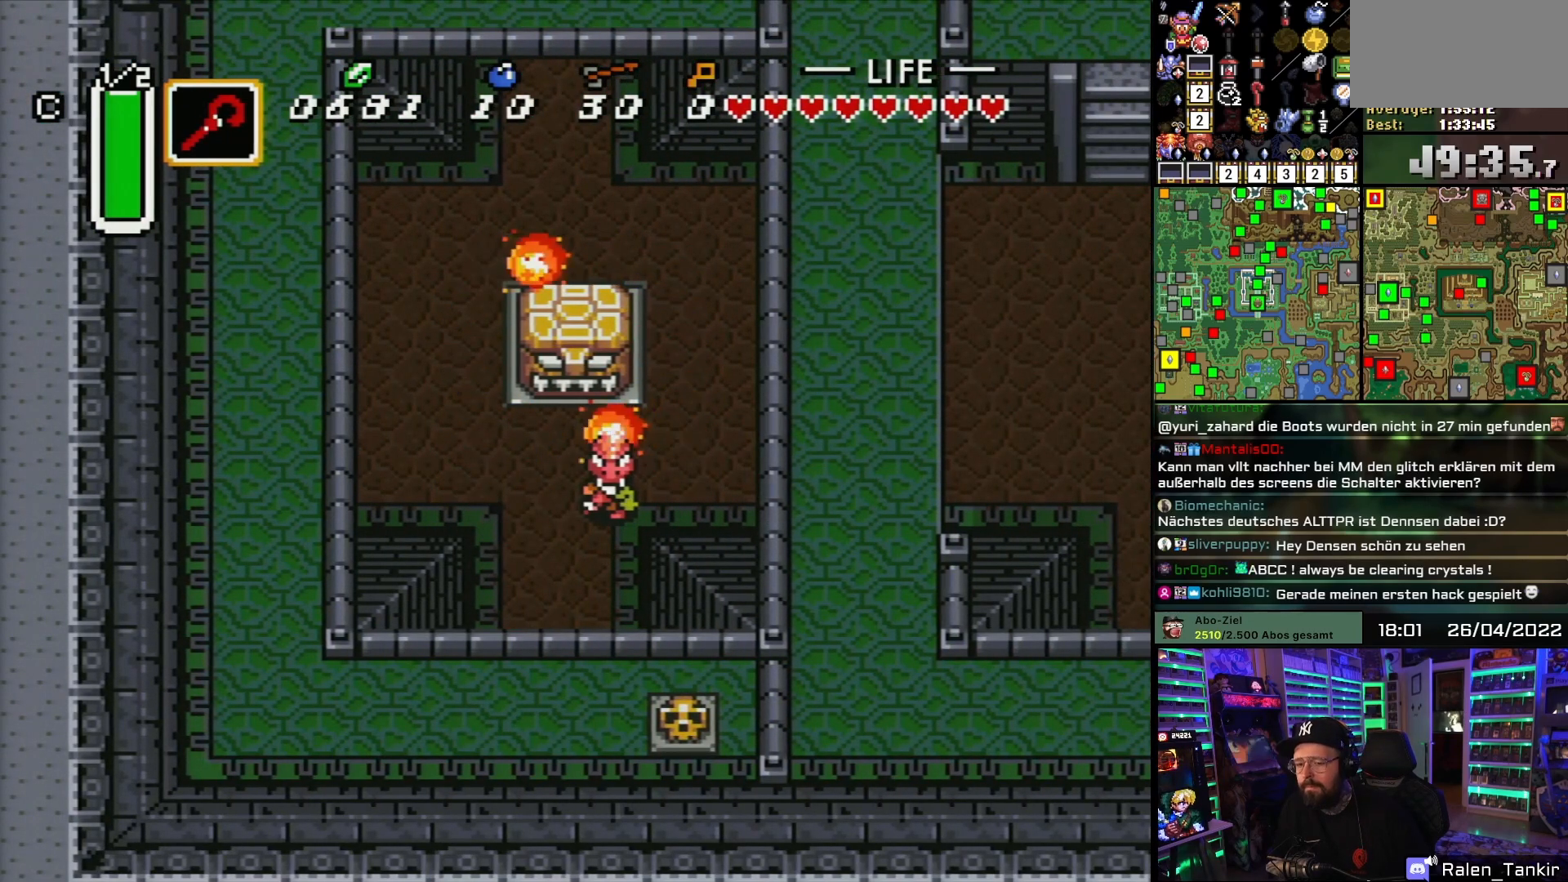
{"buttons": ["DPAD_DOWN"], "events": []}
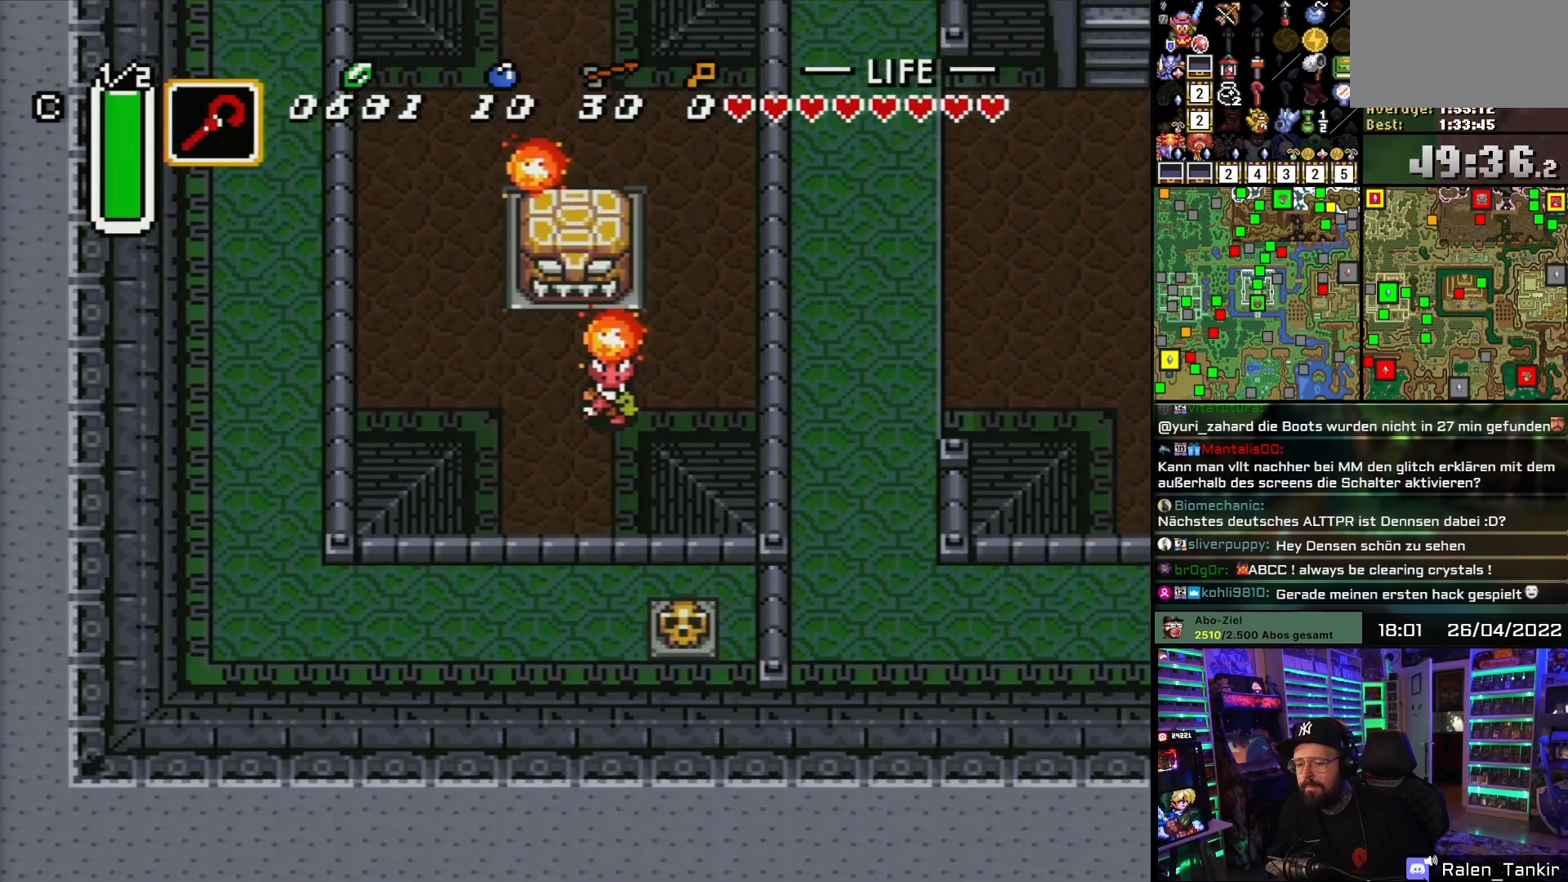
{"buttons": ["DPAD_DOWN"], "events": [[150, "DPAD_DOWN", "up"], [467, "DPAD_DOWN", "down"]]}
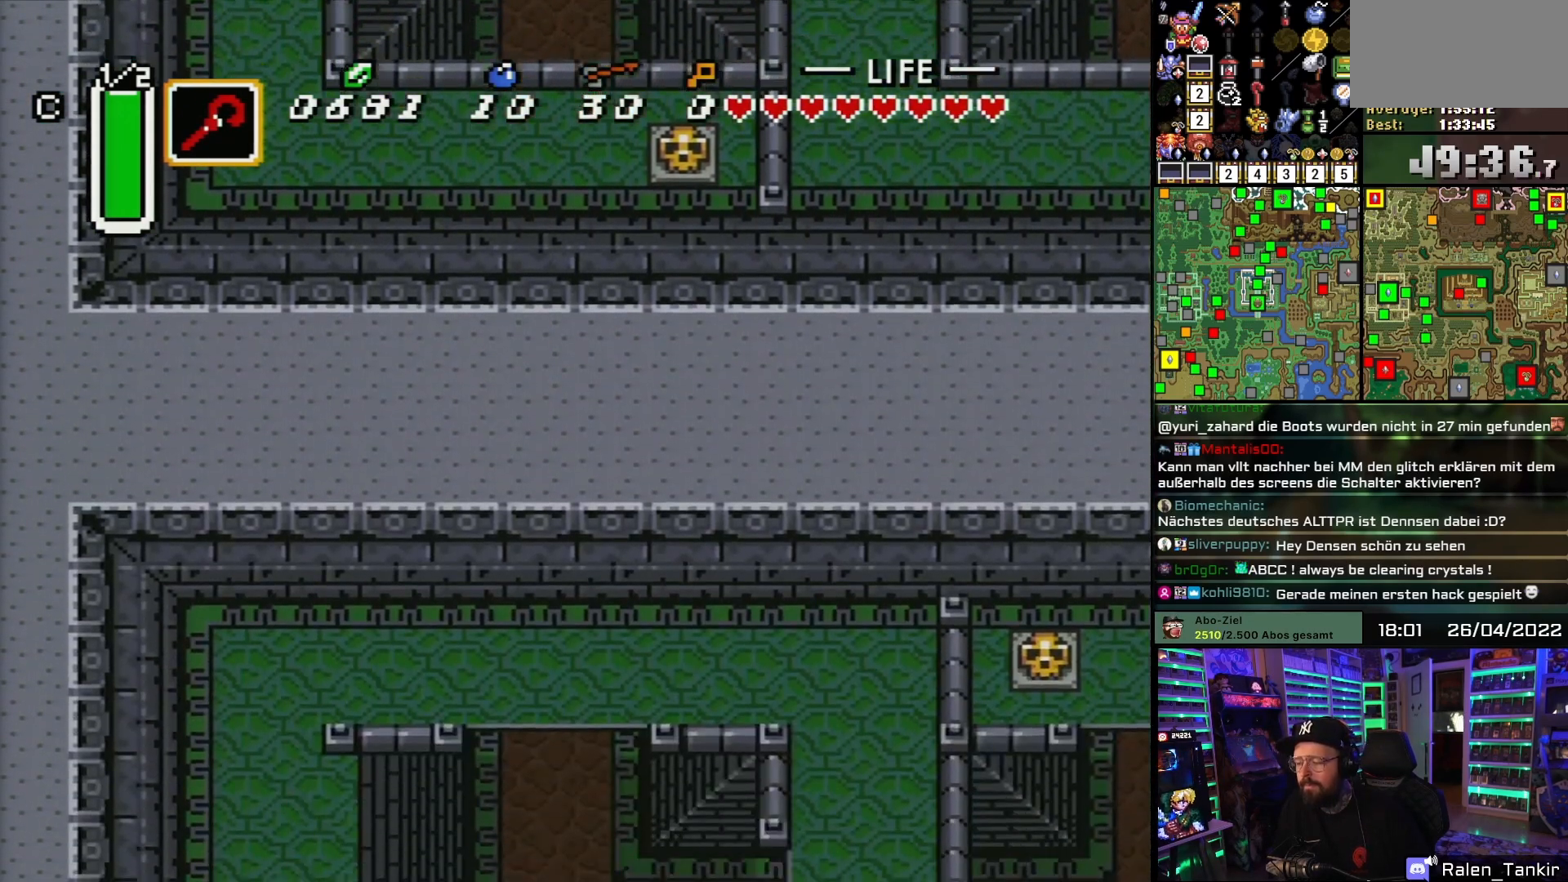
{"buttons": ["DPAD_DOWN"], "events": []}
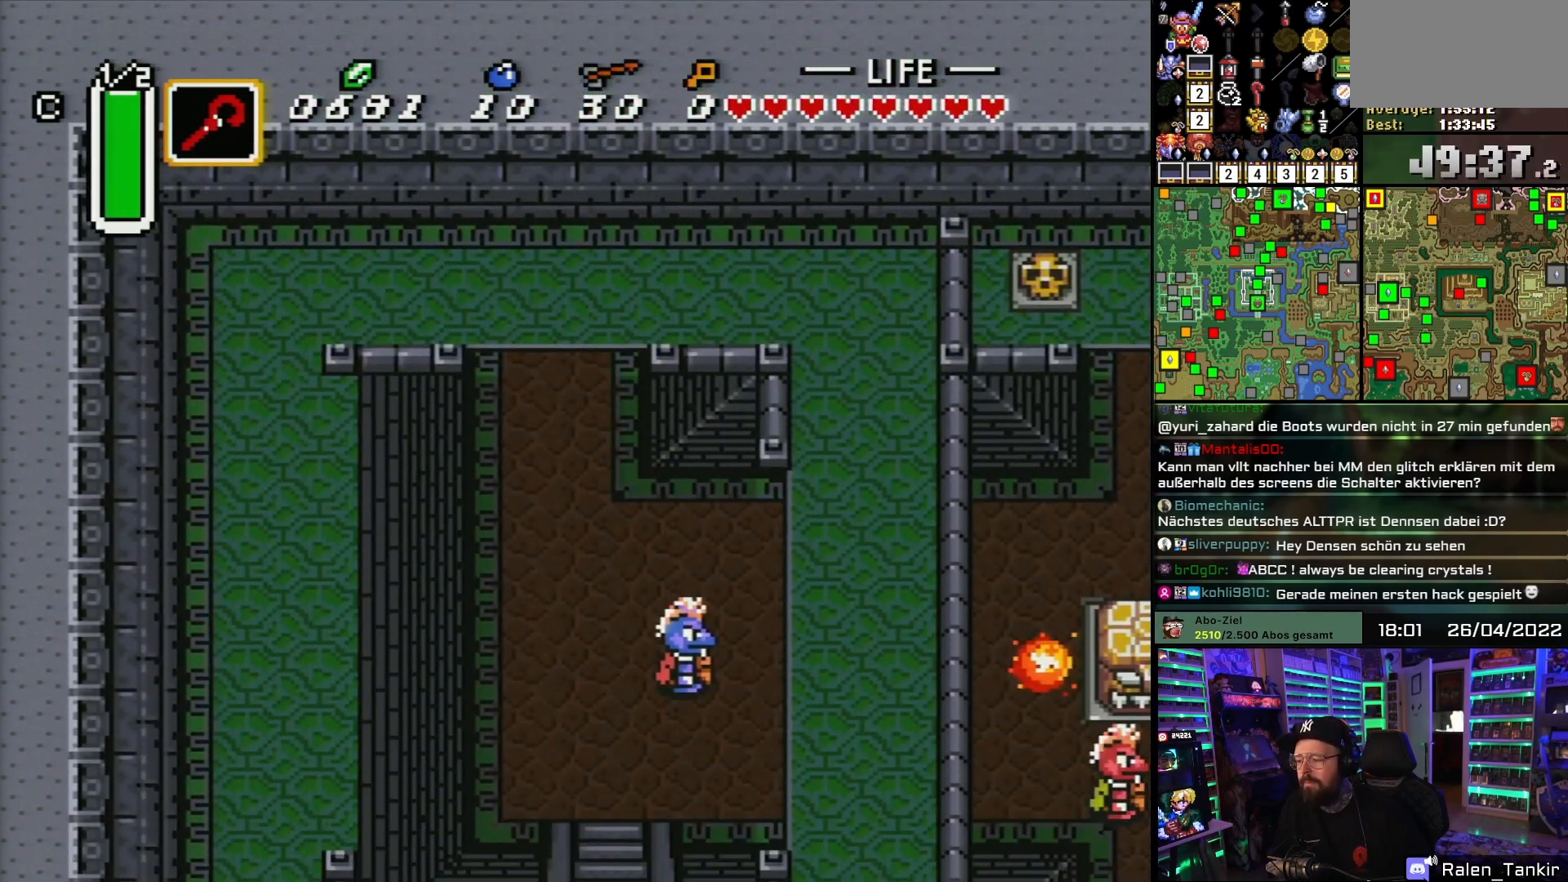
{"buttons": ["DPAD_DOWN"], "events": []}
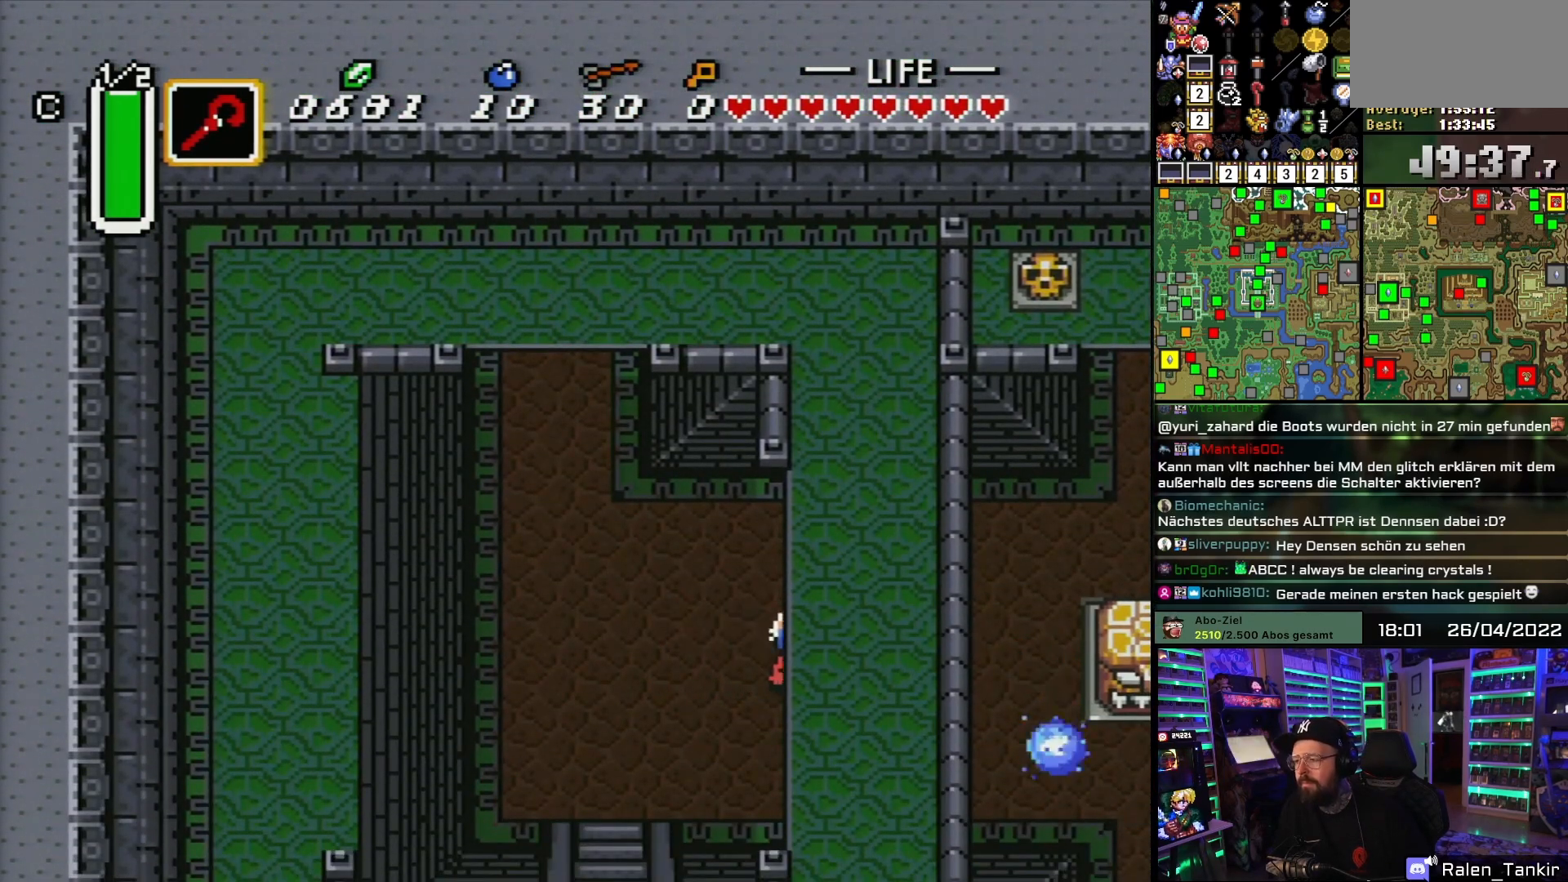
{"buttons": ["DPAD_DOWN"], "events": [[33, "DPAD_RIGHT", "down"], [317, "DPAD_RIGHT", "up"]]}
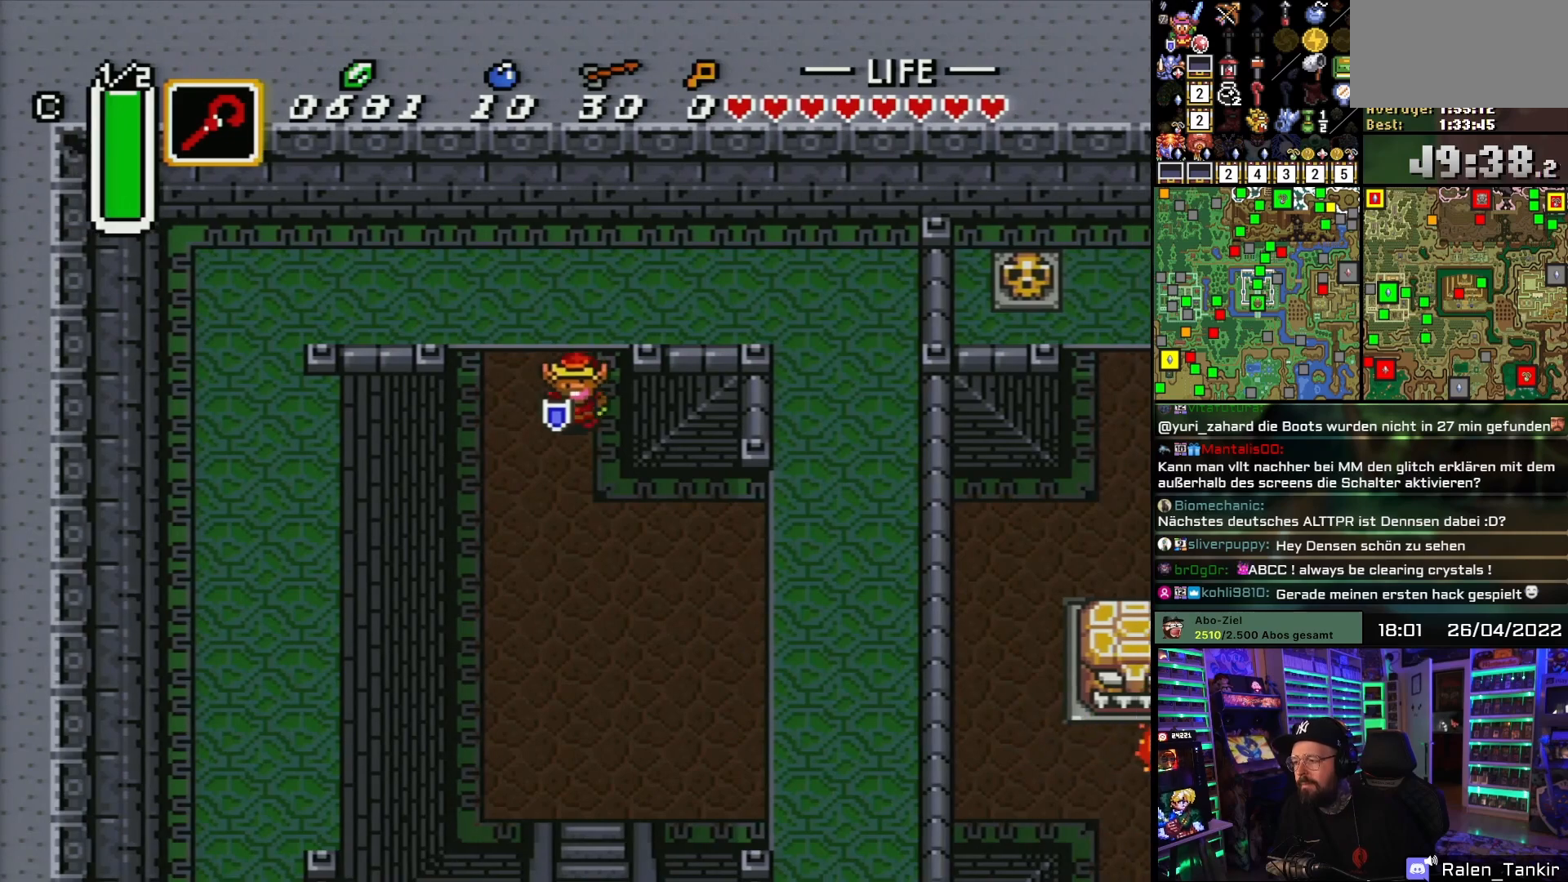
{"buttons": ["DPAD_DOWN"], "events": []}
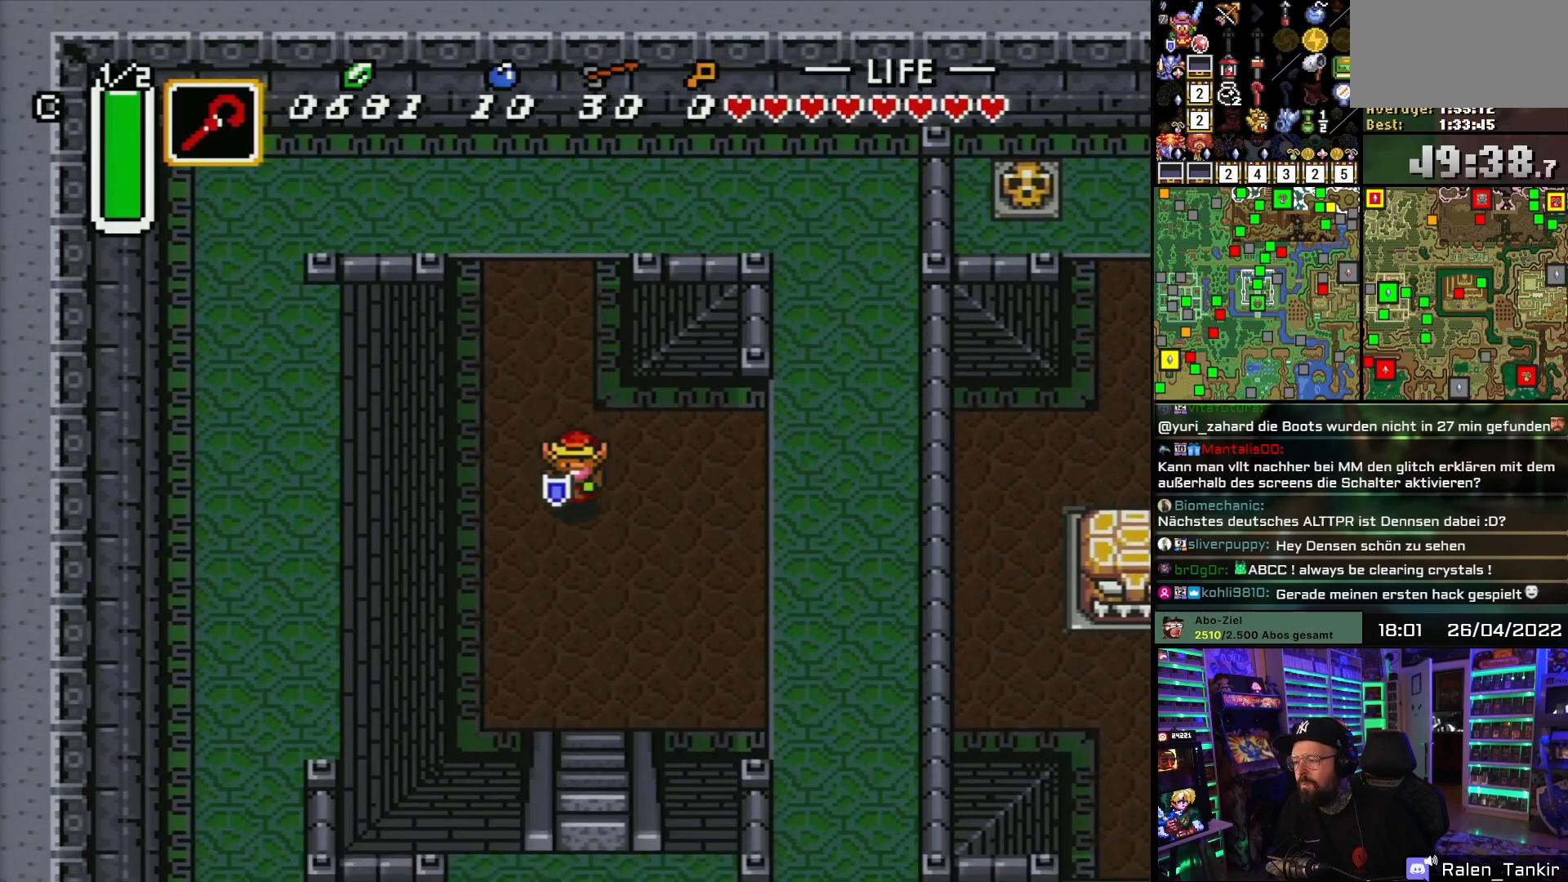
{"buttons": ["DPAD_DOWN"], "events": [[483, "DPAD_RIGHT", "down"], [500, "DPAD_RIGHT", "up"]]}
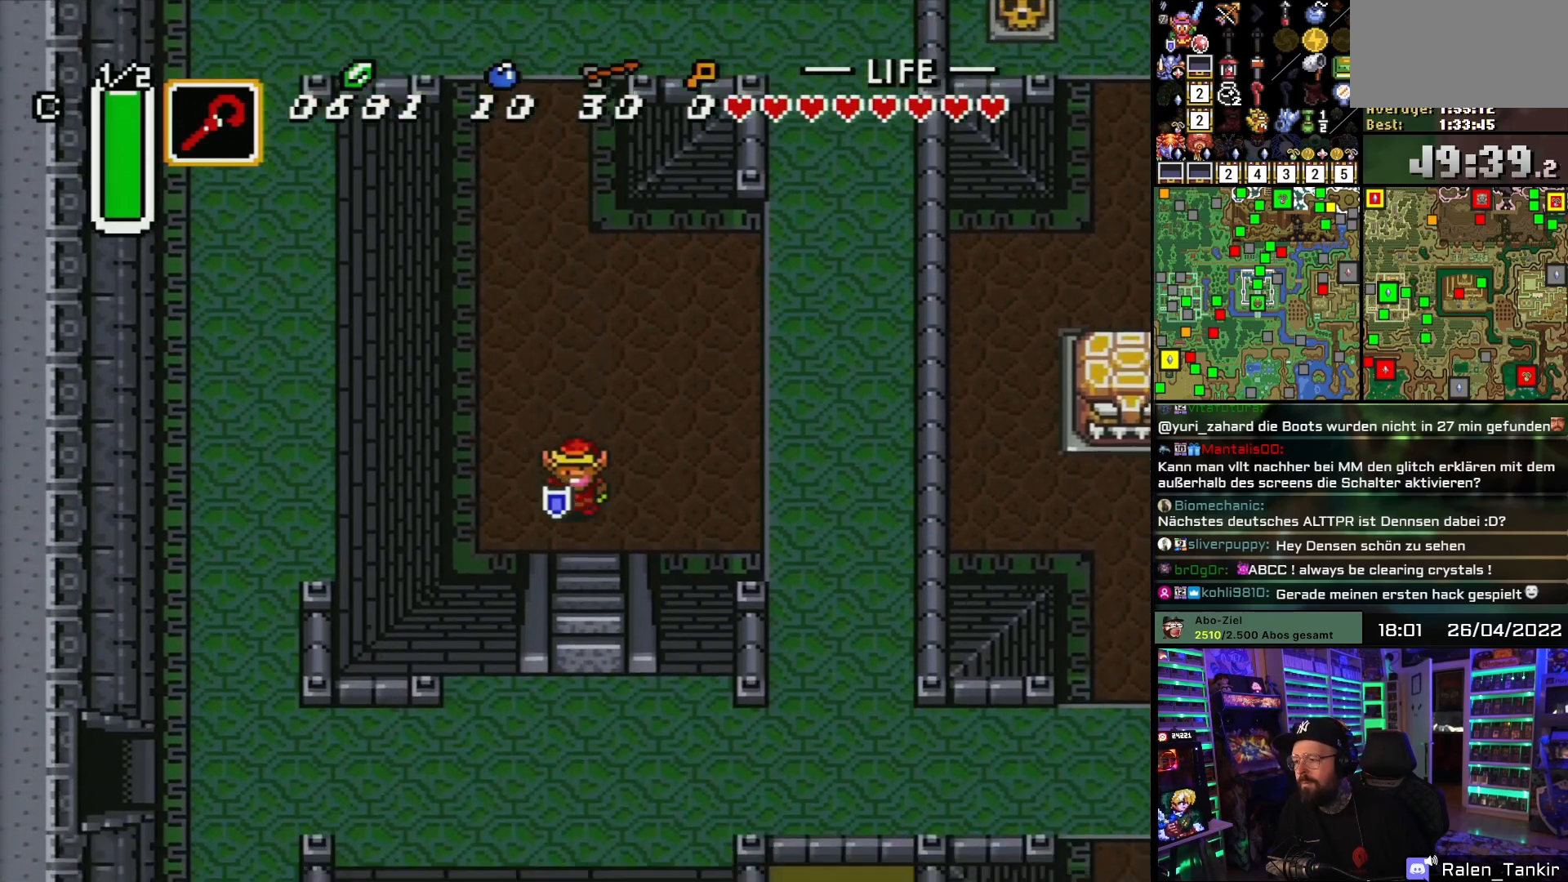
{"buttons": [], "events": [[500, "DPAD_DOWN", "up"]]}
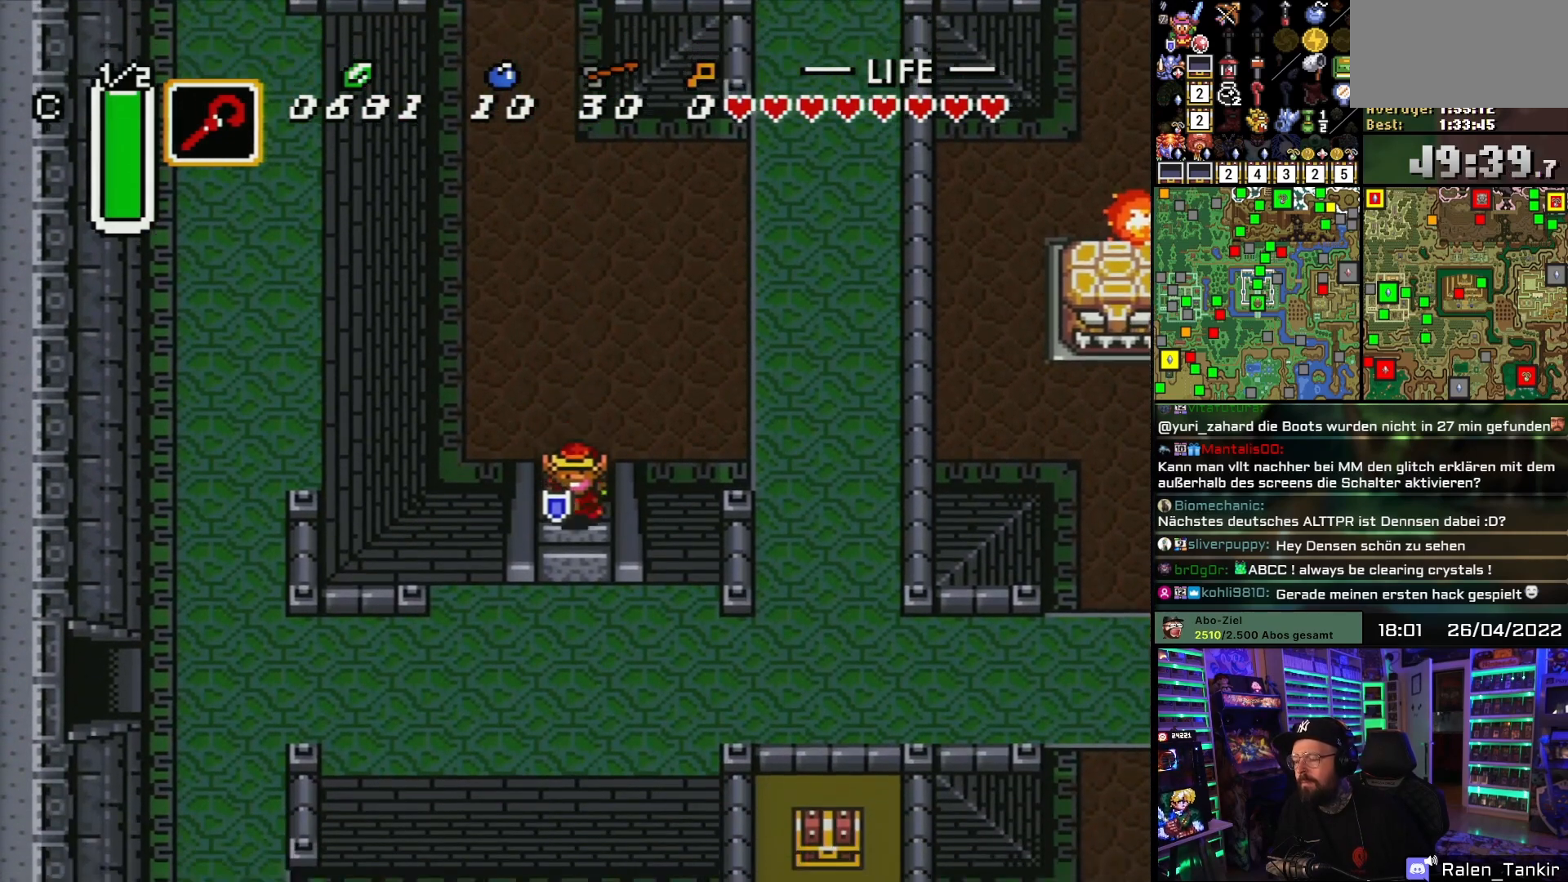
{"buttons": ["DPAD_DOWN", "DPAD_LEFT"], "events": [[317, "DPAD_DOWN", "down"], [483, "DPAD_LEFT", "down"]]}